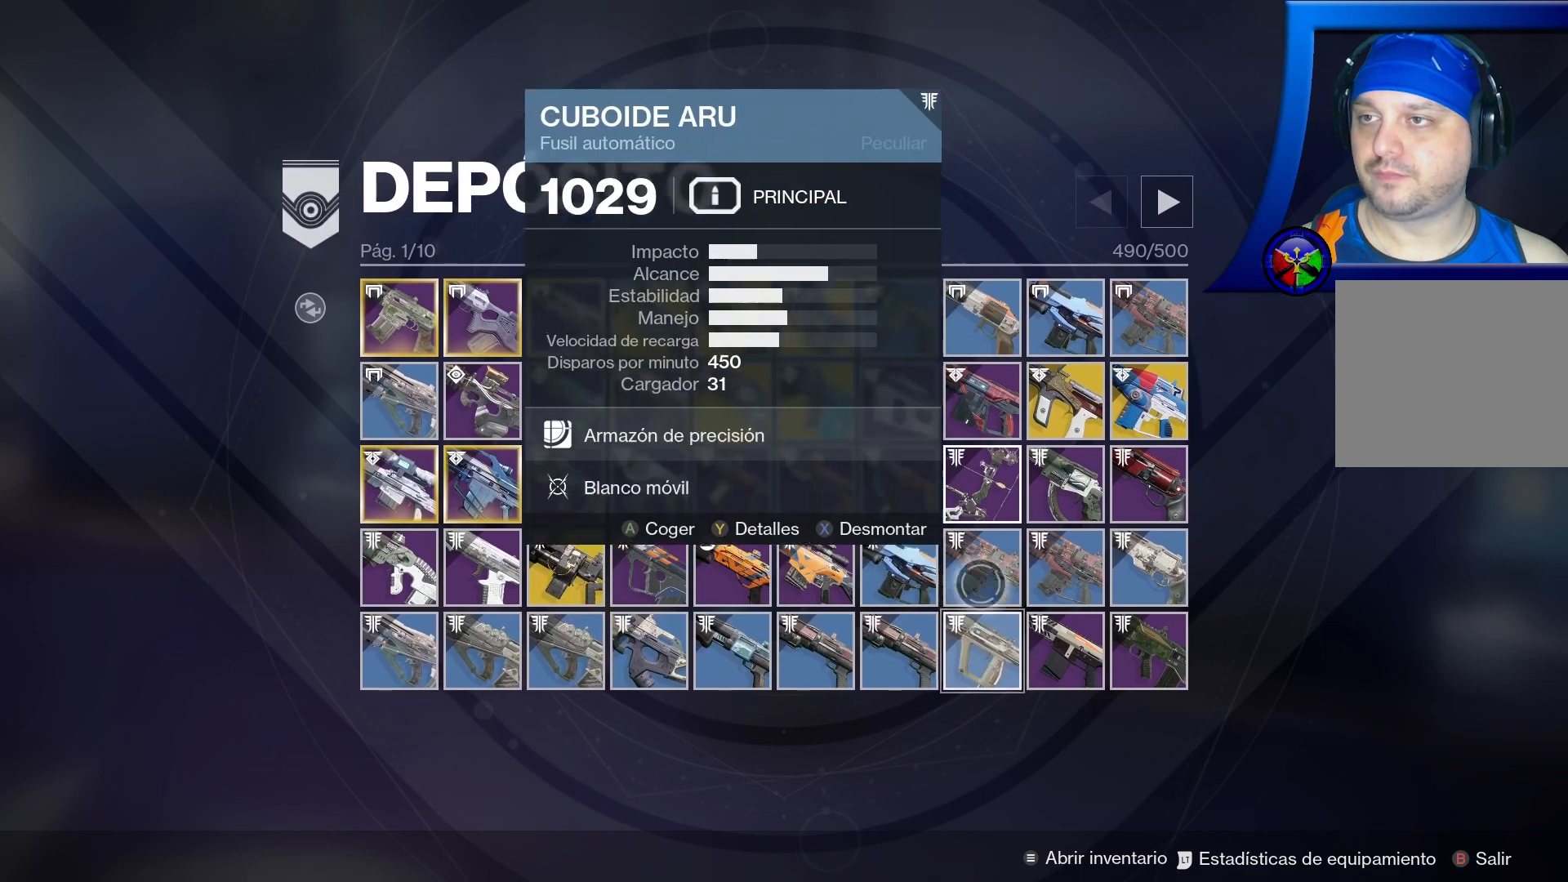
Gameplay with a controller (Xbox layout); each line is a JSON object with the inputs held at the frame after it. "events" lists button and stick changes between this image and that frame as [ms after this image, input, new state], when the widget could be followed in between.
{"buttons": [], "left_stick": "right", "right_stick": "center", "events": [[67, "left_stick", "center"], [350, "left_stick", "right"]]}
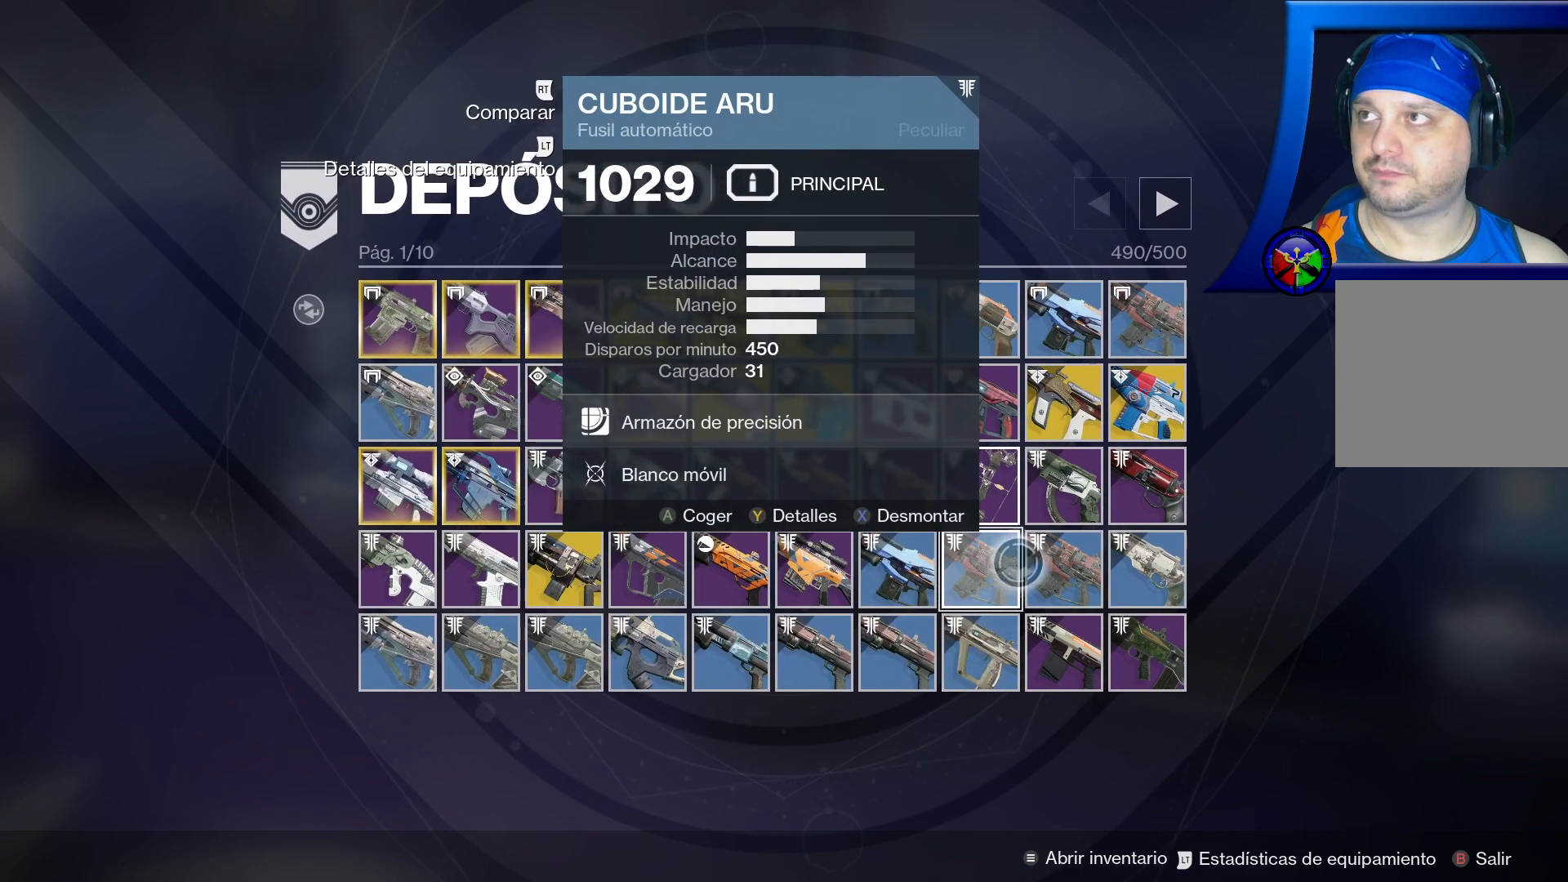
{"buttons": [], "left_stick": "center", "right_stick": "center", "events": [[67, "left_stick", "center"], [267, "left_stick", "left"], [483, "left_stick", "center"]]}
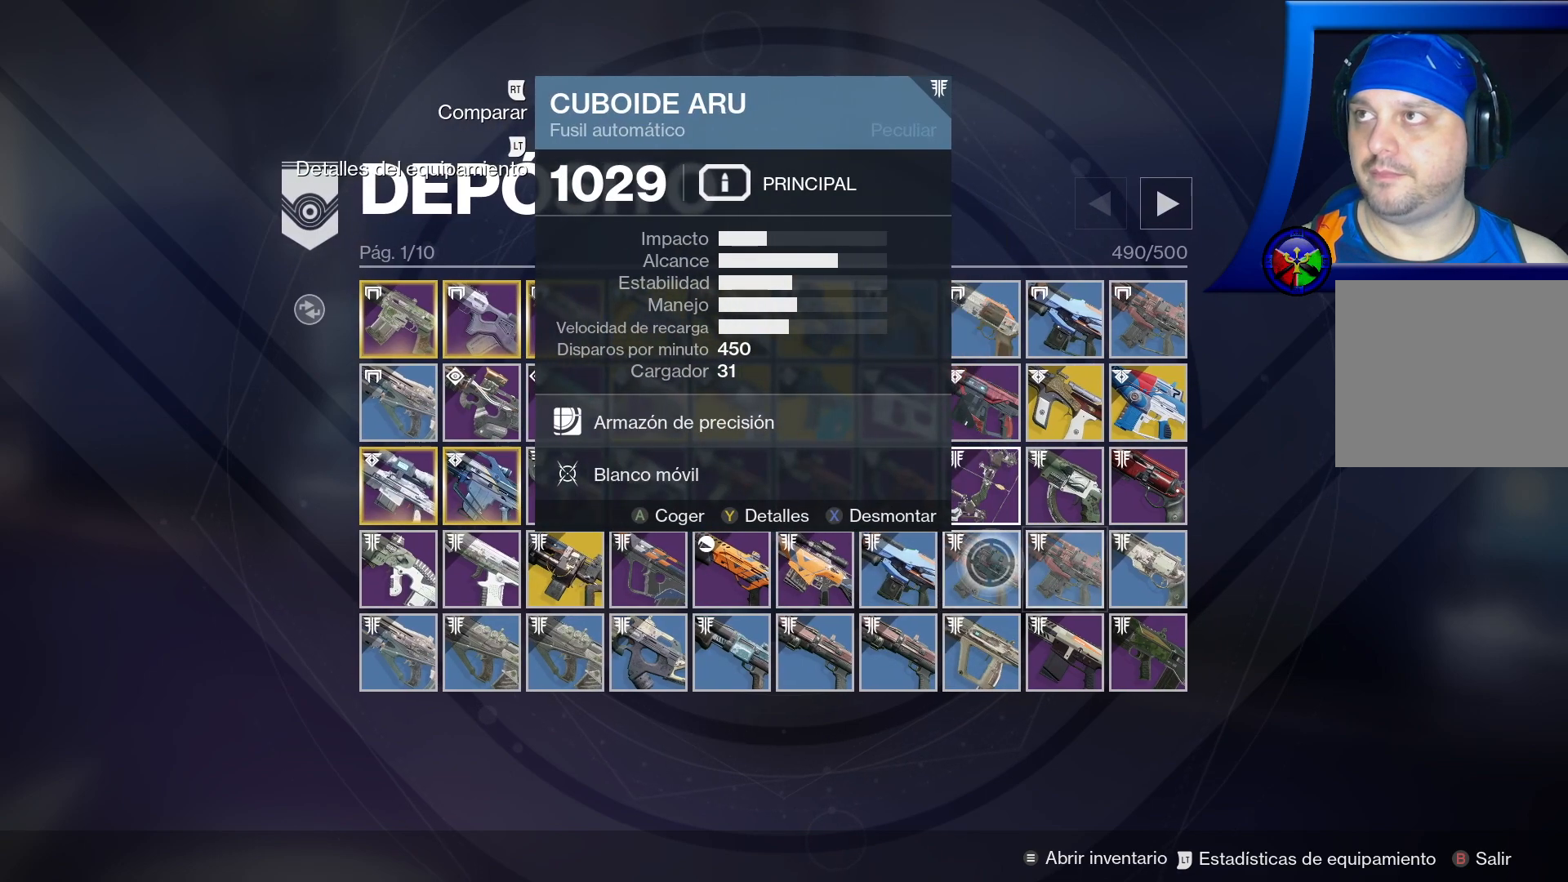
{"buttons": ["X"], "left_stick": "center", "right_stick": "center", "events": [[67, "left_stick", "right"], [317, "left_stick", "center"], [450, "X", "down"]]}
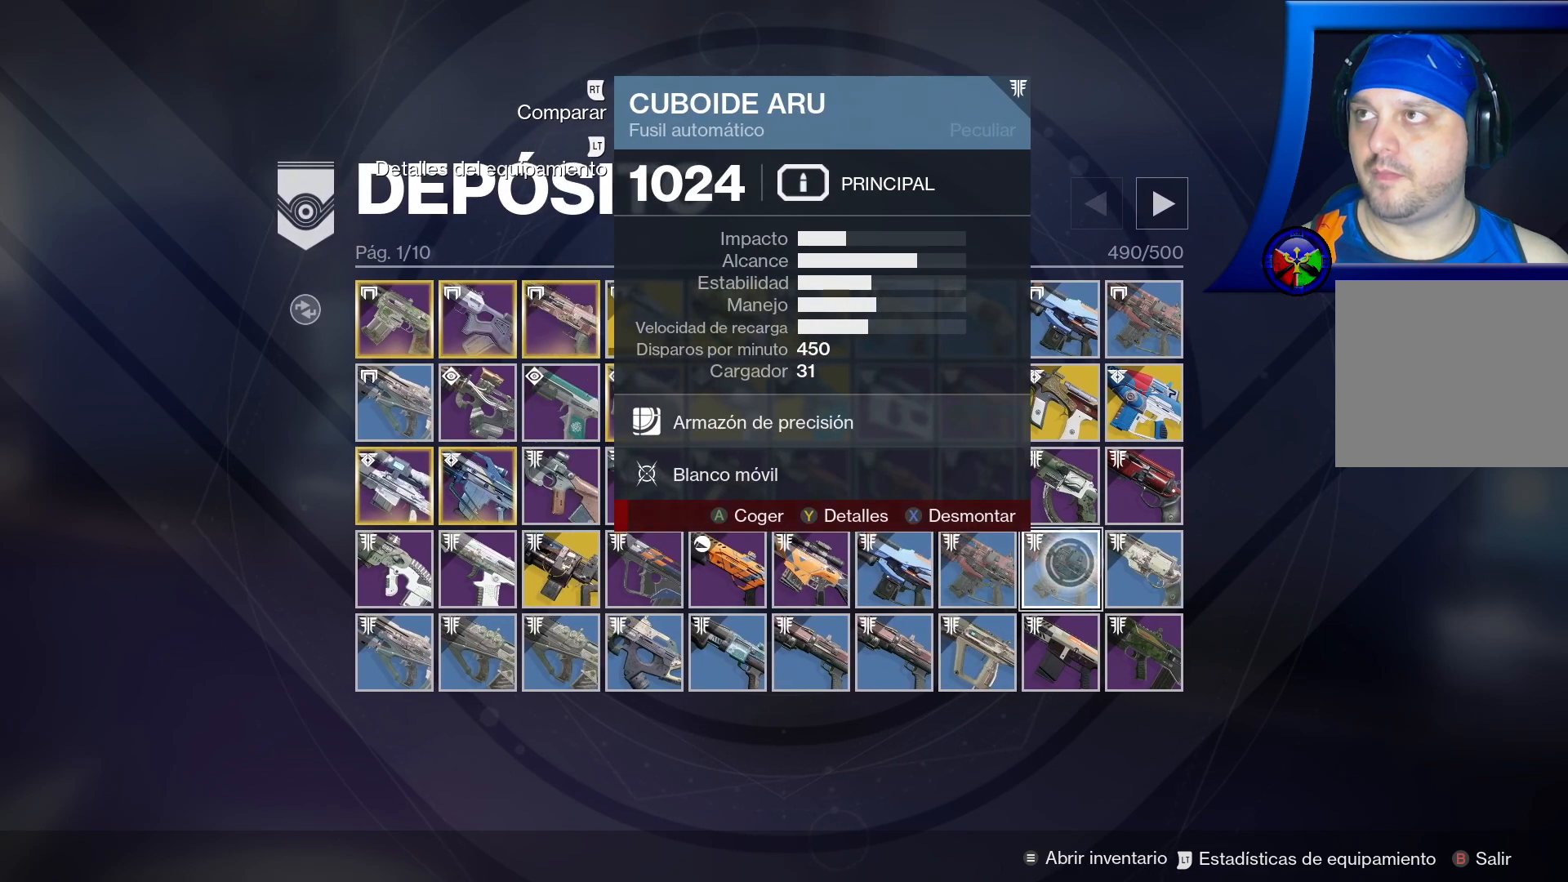
{"buttons": ["X"], "left_stick": "center", "right_stick": "center", "events": []}
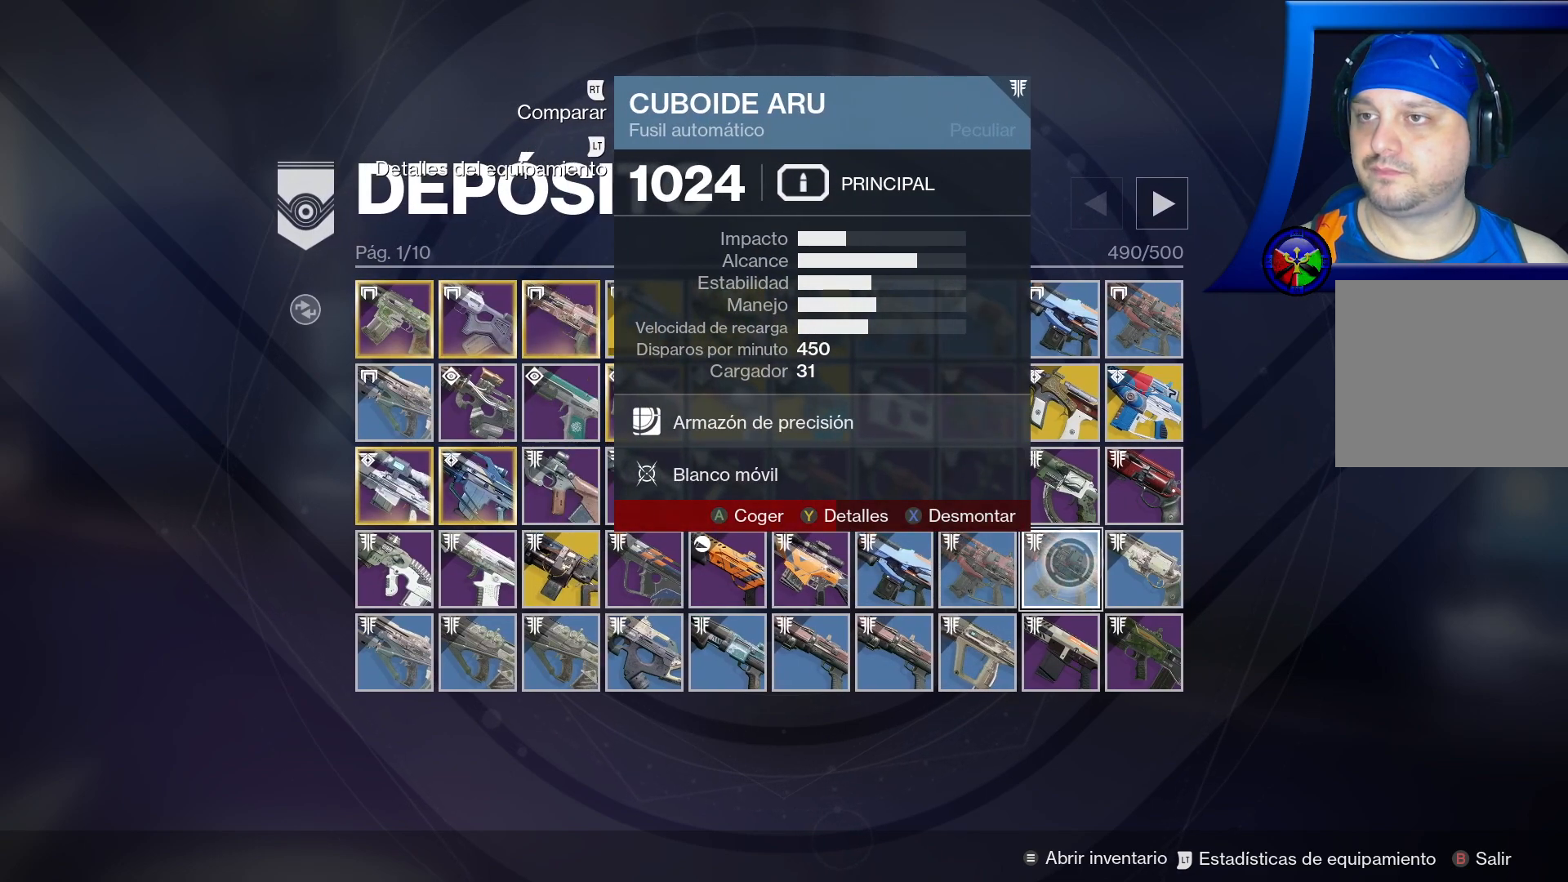
{"buttons": ["X"], "left_stick": "center", "right_stick": "center", "events": []}
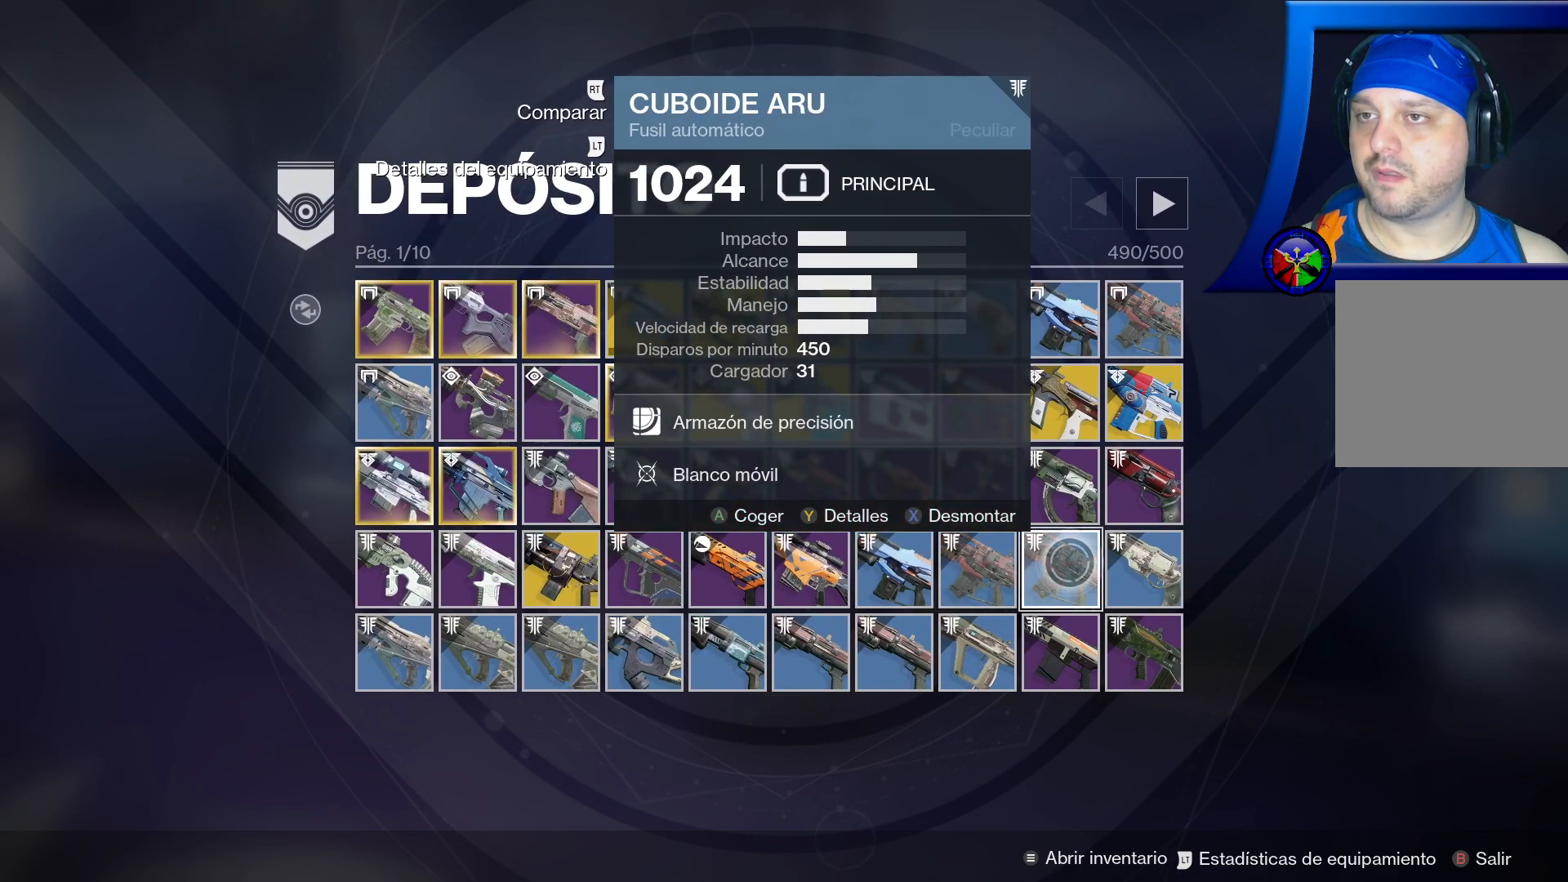
{"buttons": ["X"], "left_stick": "center", "right_stick": "center", "events": [[417, "R1", "down"], [417, "R2", "down"], [433, "R2", "up"], [467, "R1", "up"]]}
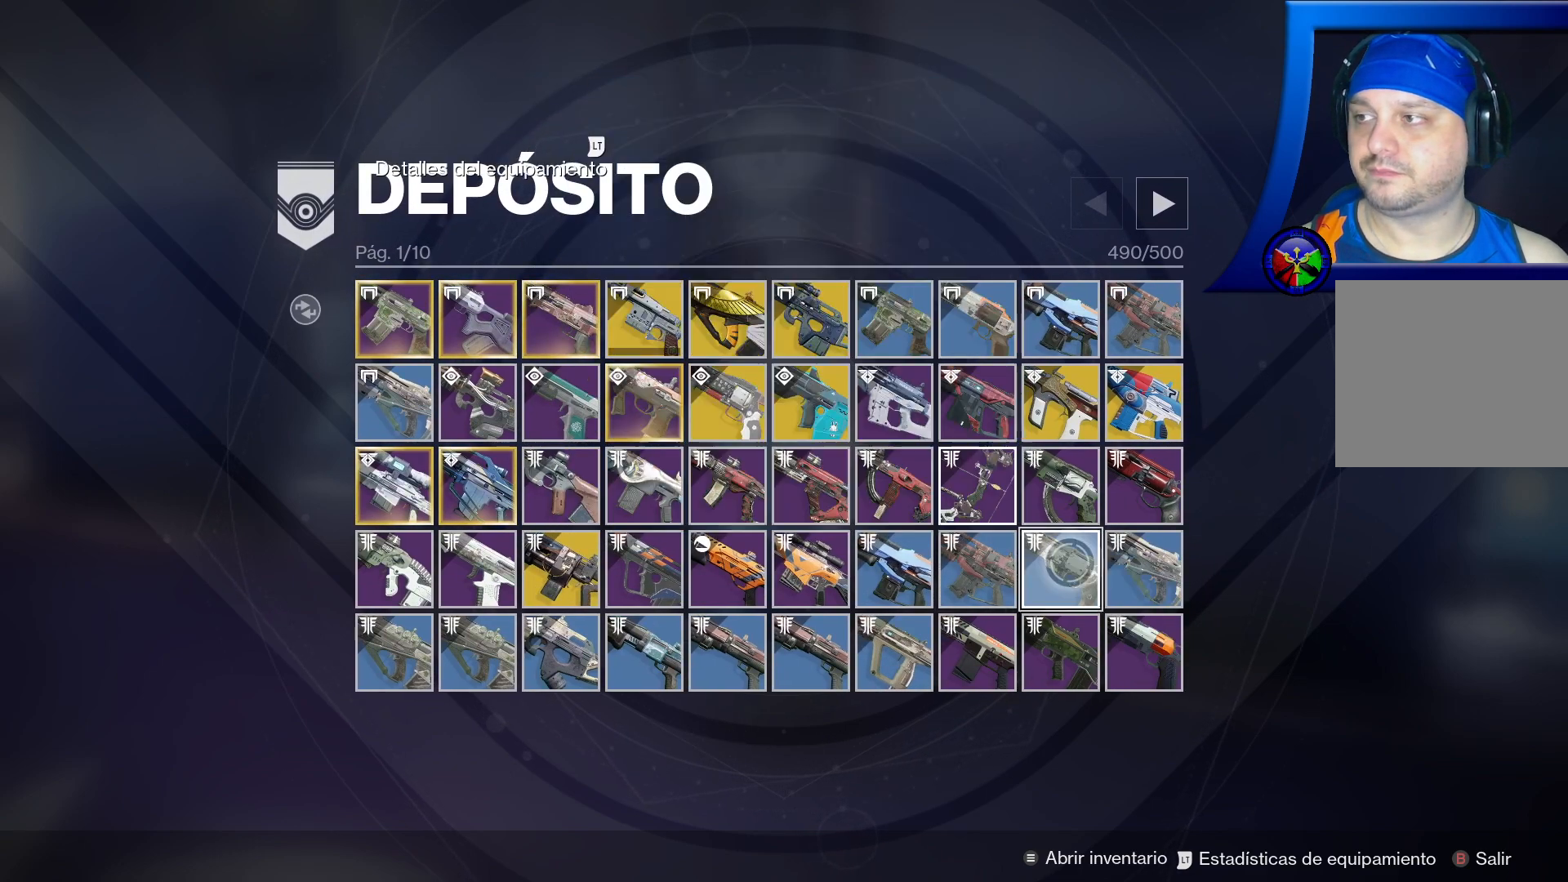
{"buttons": [], "left_stick": "down-left", "right_stick": "center", "events": [[83, "X", "up"], [350, "left_stick", "down-left"]]}
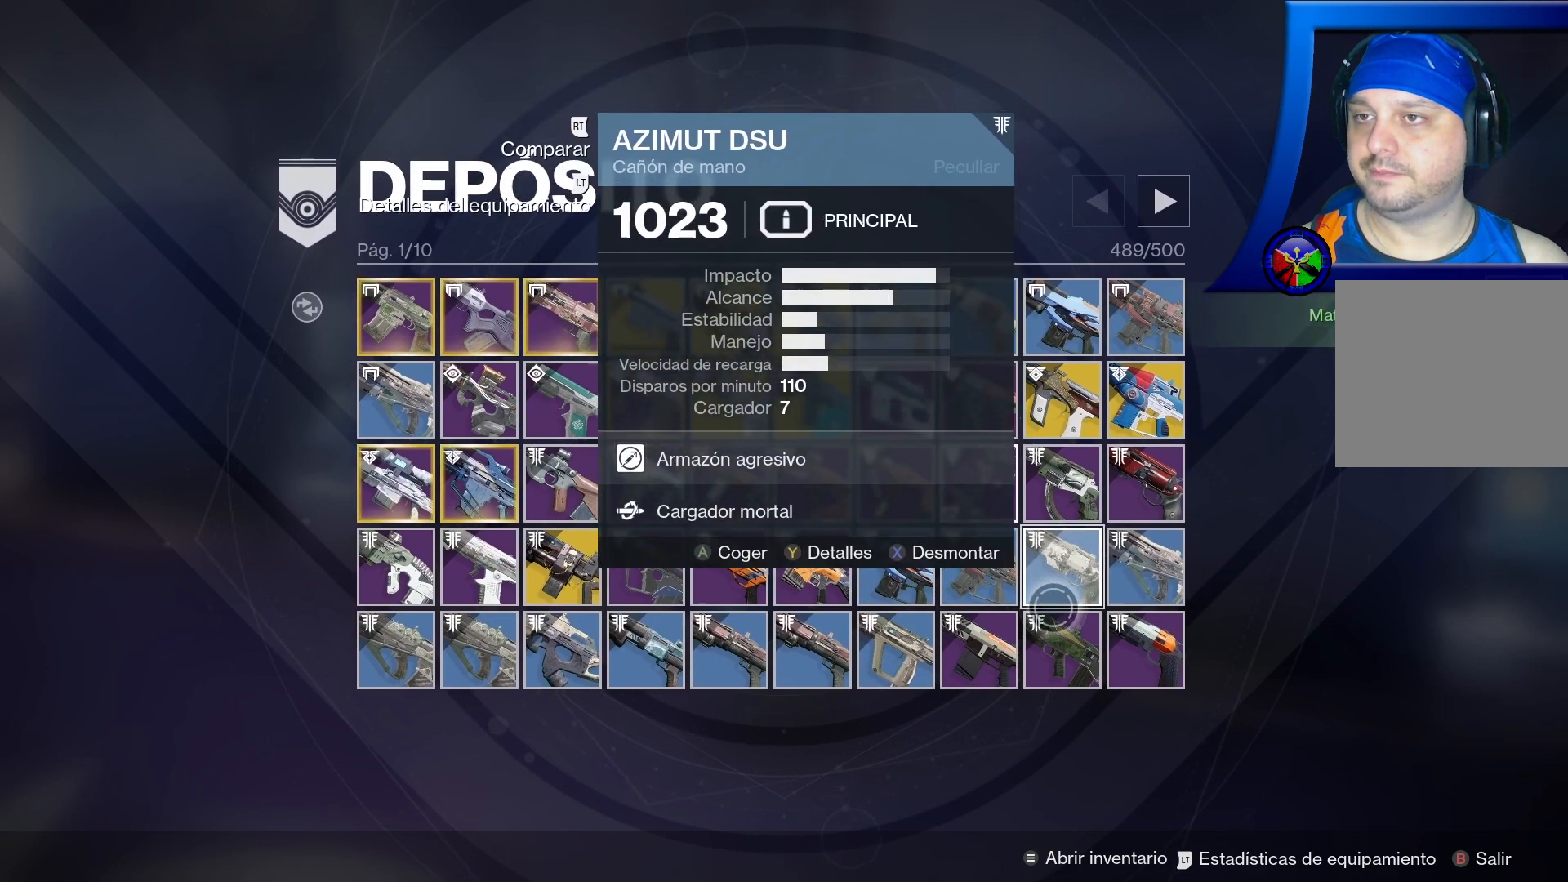
{"buttons": [], "left_stick": "down-left", "right_stick": "center", "events": []}
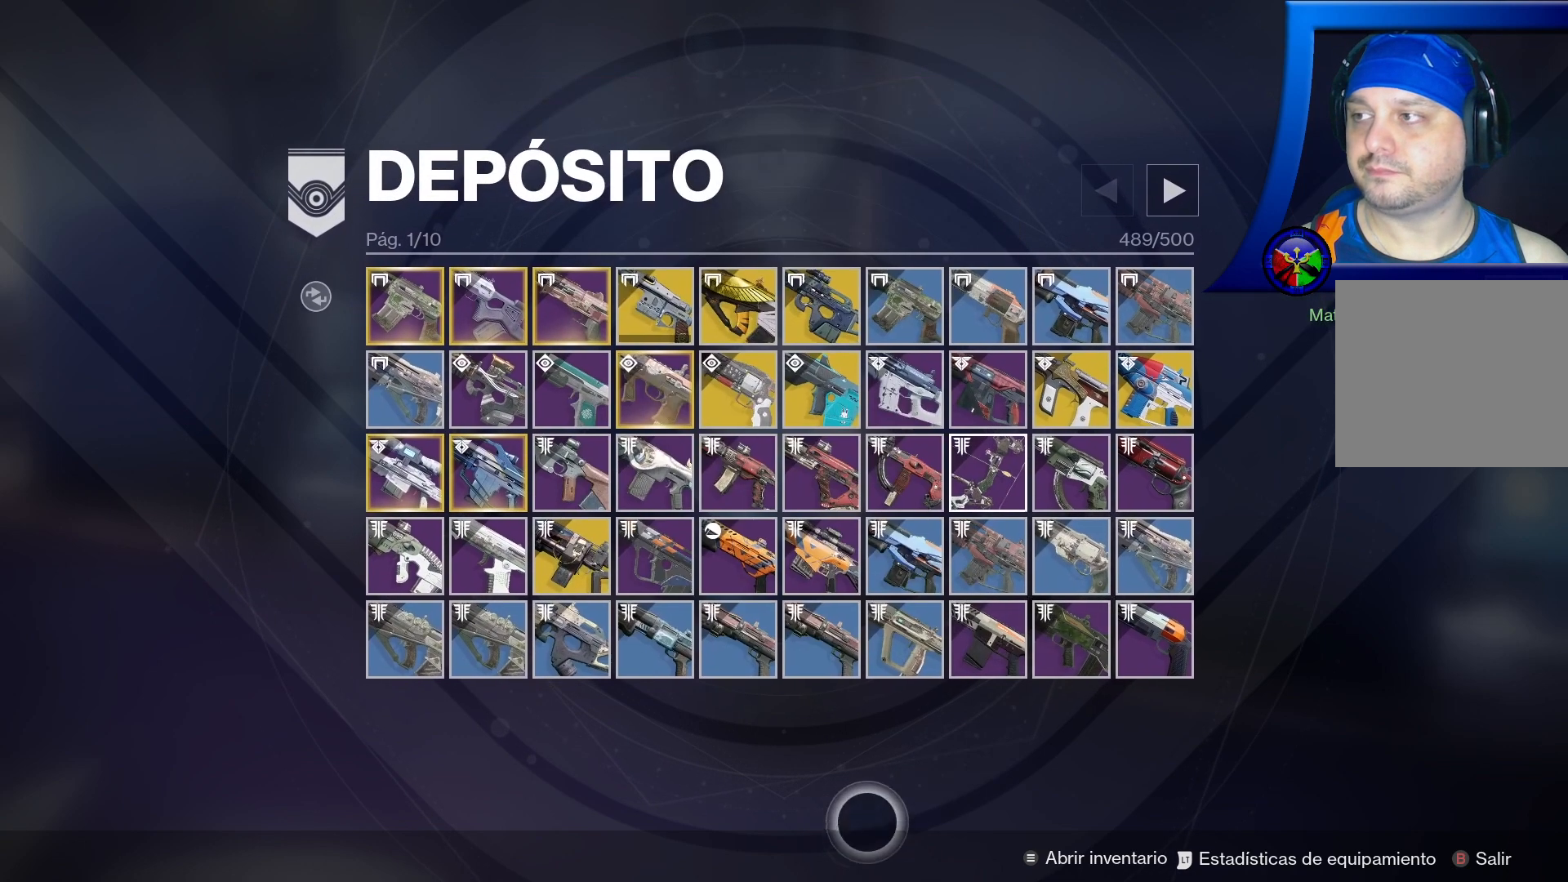
{"buttons": [], "left_stick": "center", "right_stick": "center", "events": [[200, "left_stick", "center"]]}
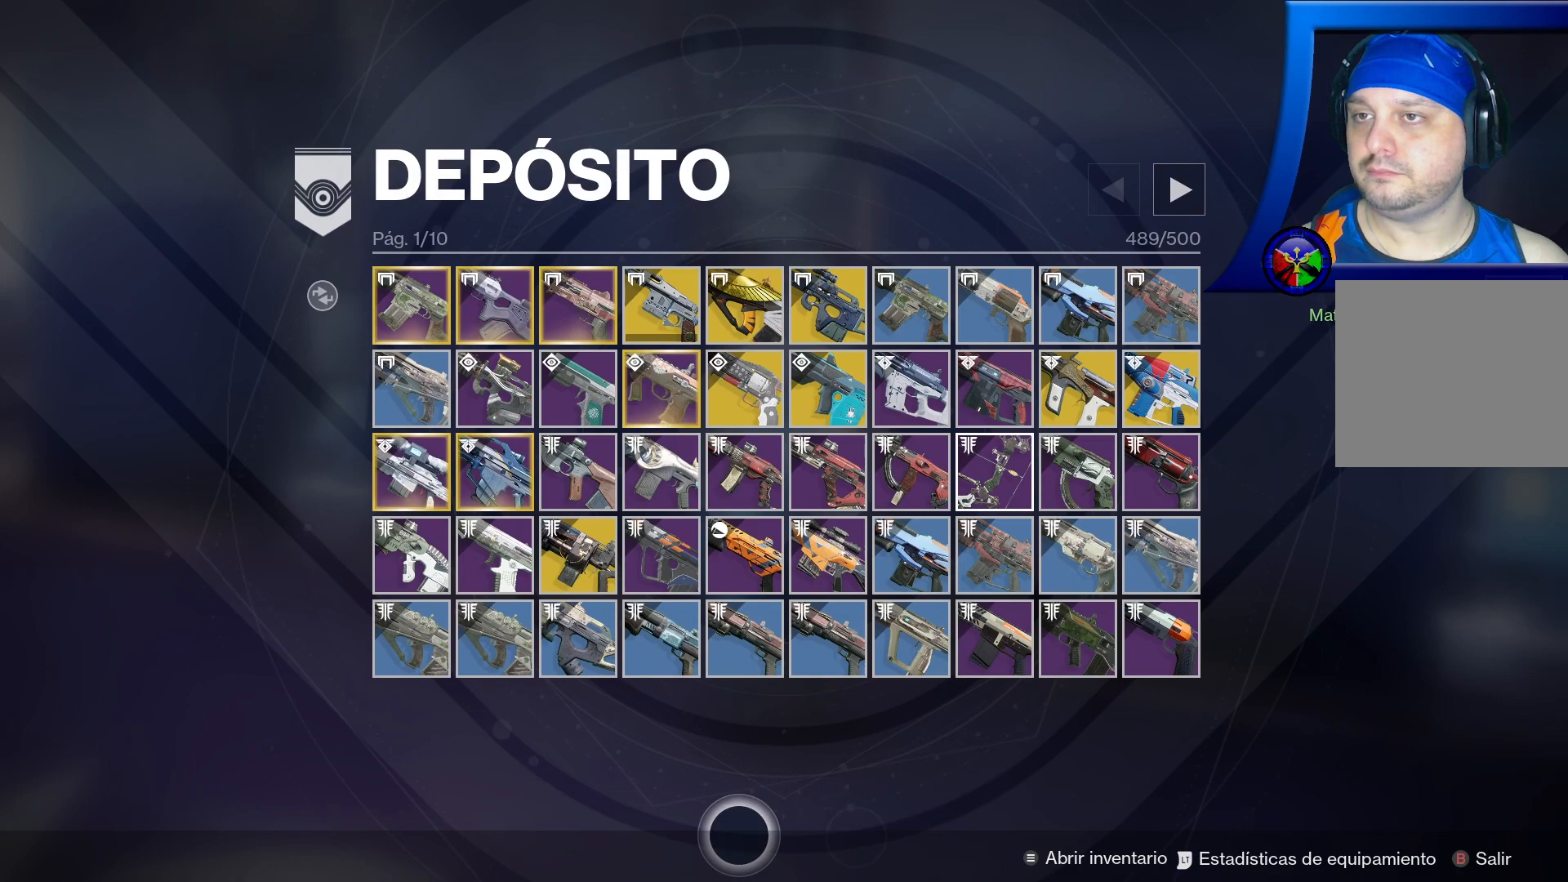
{"buttons": [], "left_stick": "right", "right_stick": "center", "events": [[483, "left_stick", "right"]]}
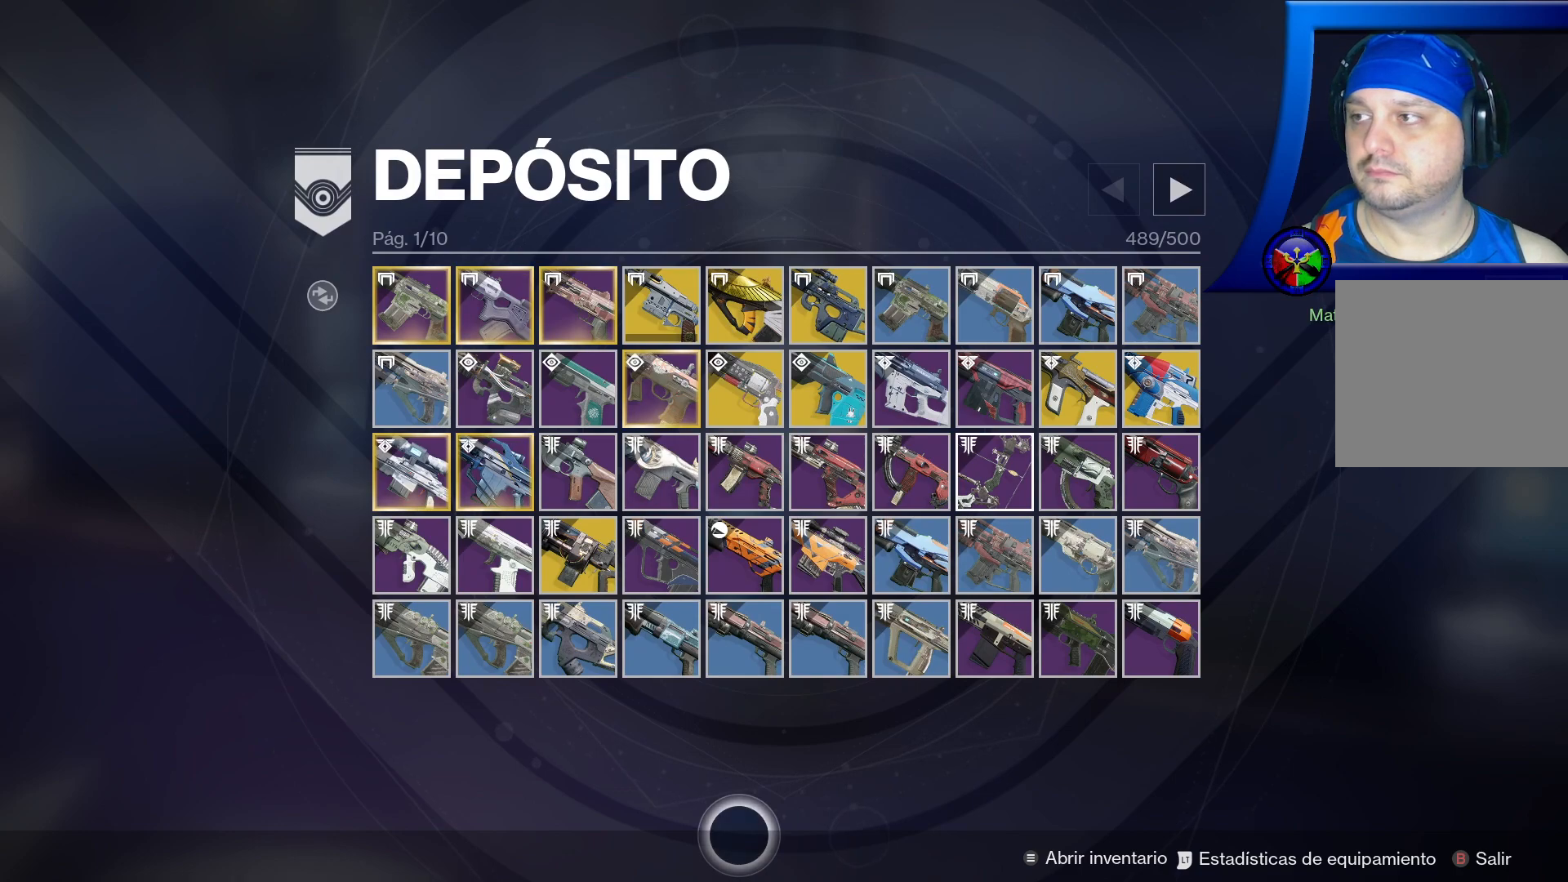
{"buttons": [], "left_stick": "left", "right_stick": "center", "events": [[150, "left_stick", "center"], [217, "left_stick", "left"]]}
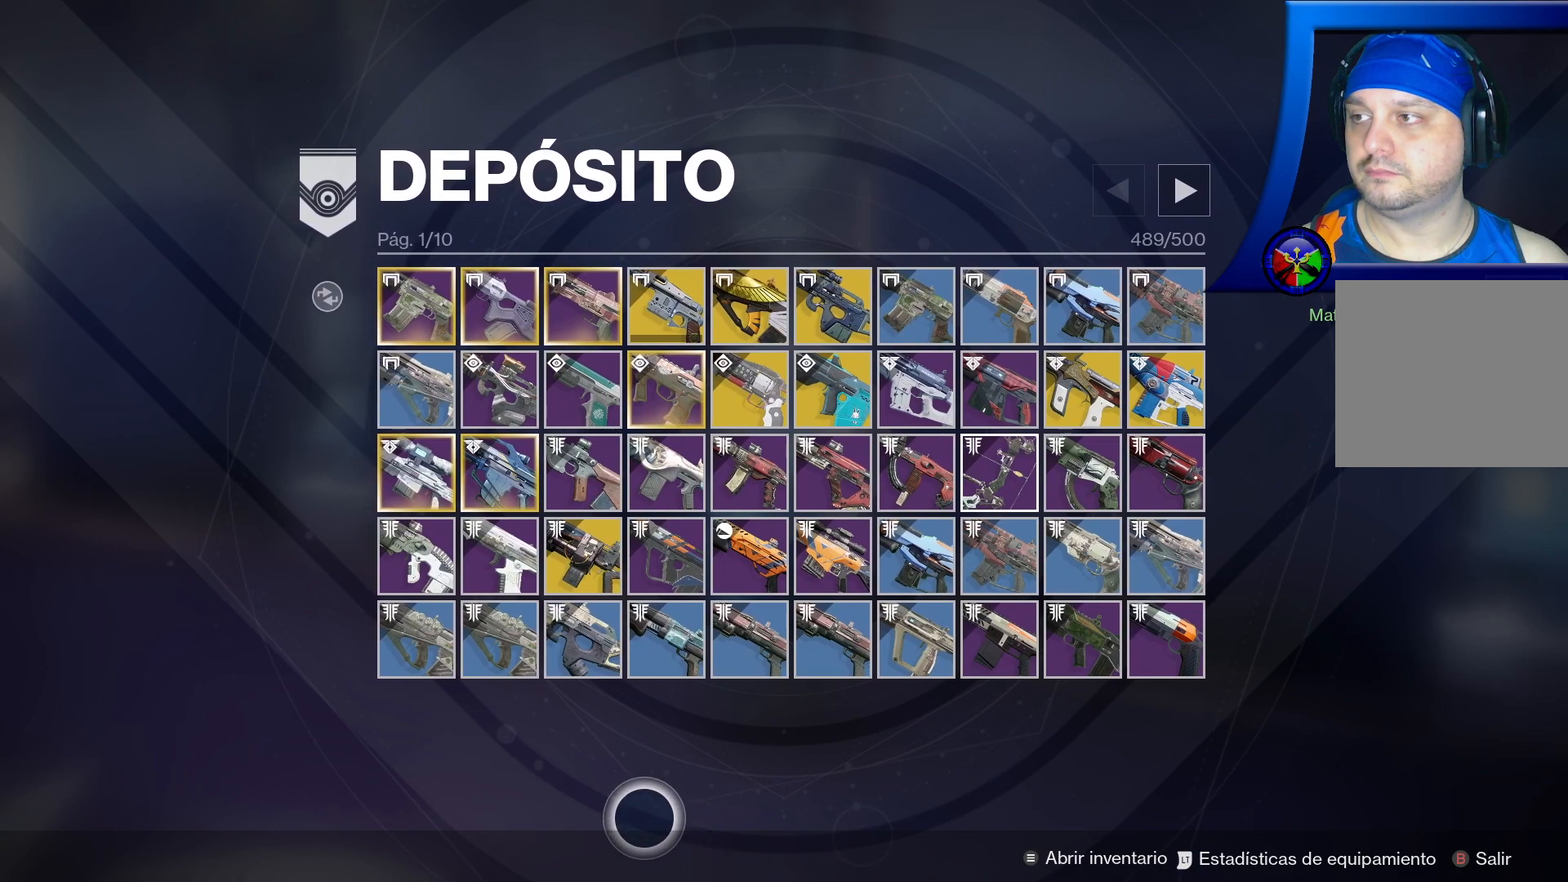
{"buttons": [], "left_stick": "center", "right_stick": "center", "events": [[67, "left_stick", "up-left"], [433, "left_stick", "center"]]}
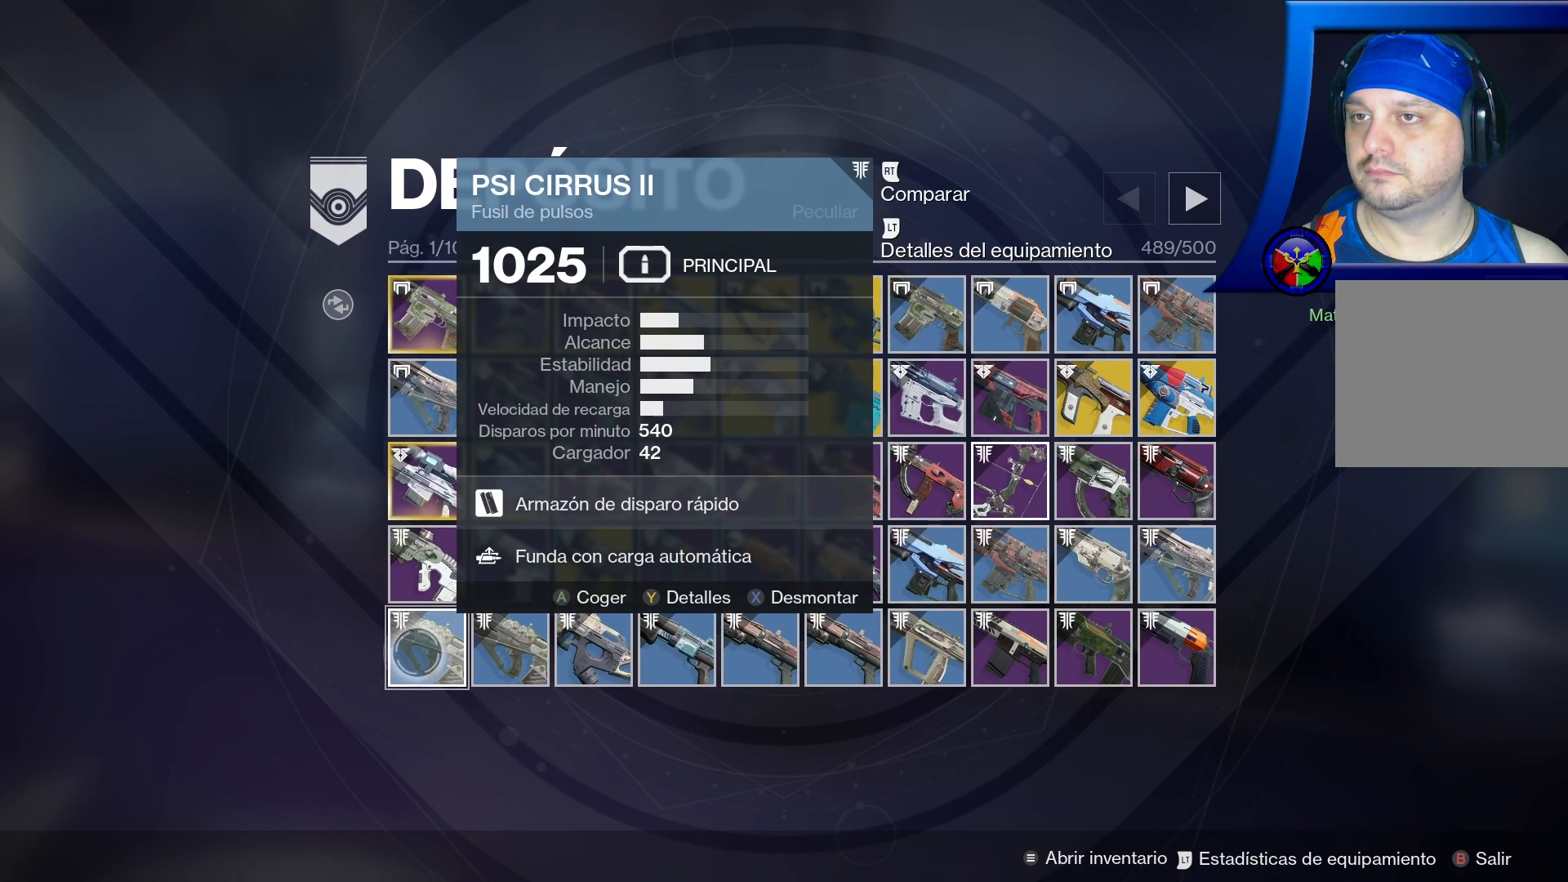
{"buttons": [], "left_stick": "center", "right_stick": "center", "events": [[233, "left_stick", "right"], [417, "left_stick", "center"]]}
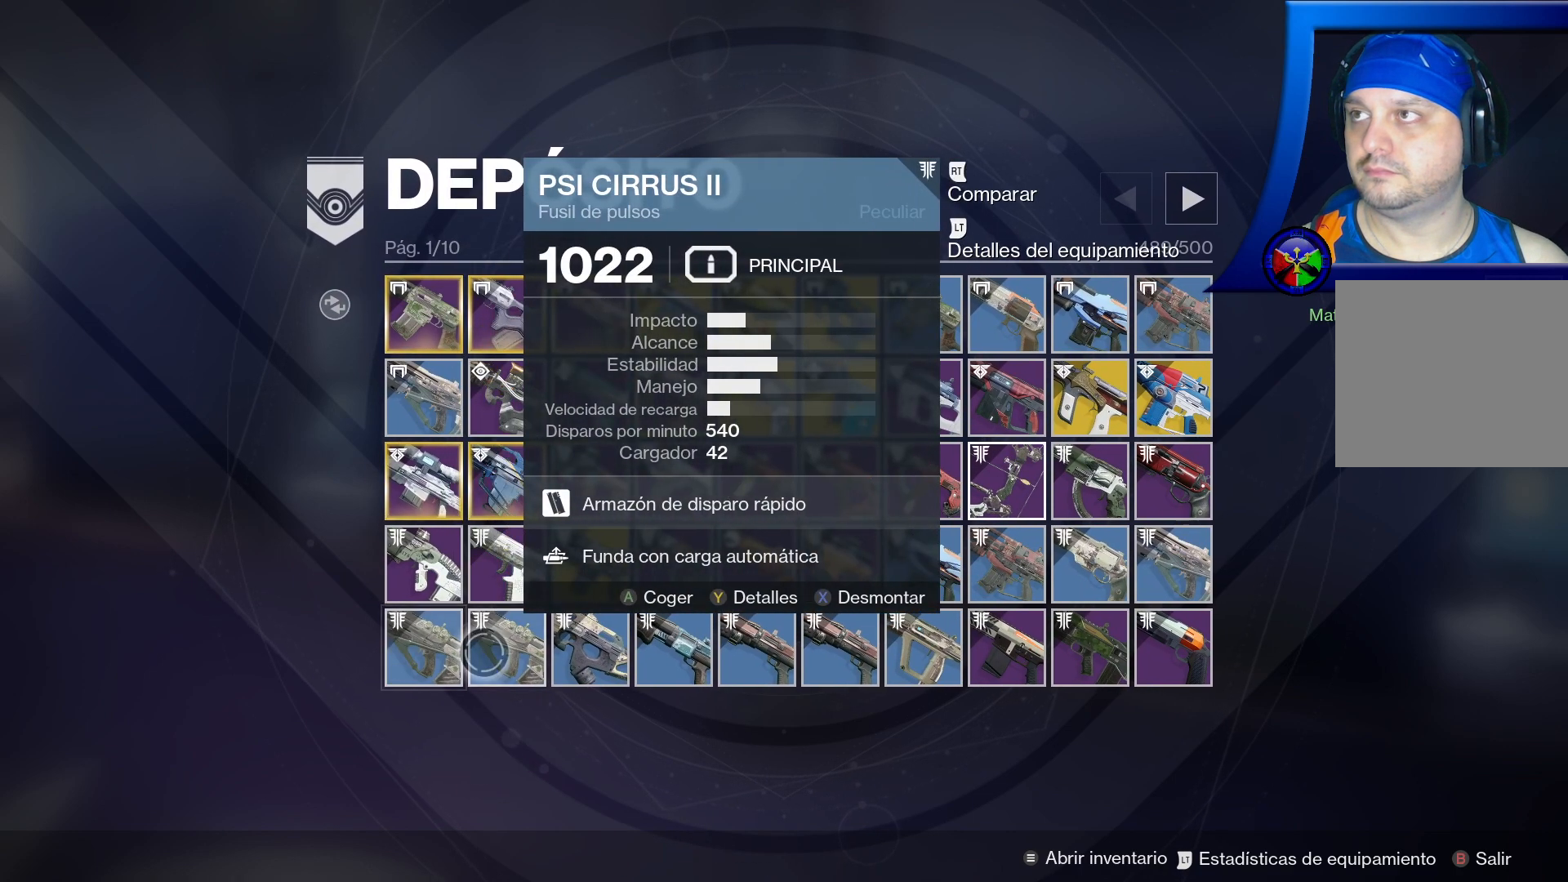
{"buttons": [], "left_stick": "right", "right_stick": "center", "events": [[117, "left_stick", "left"], [333, "left_stick", "center"], [417, "left_stick", "right"]]}
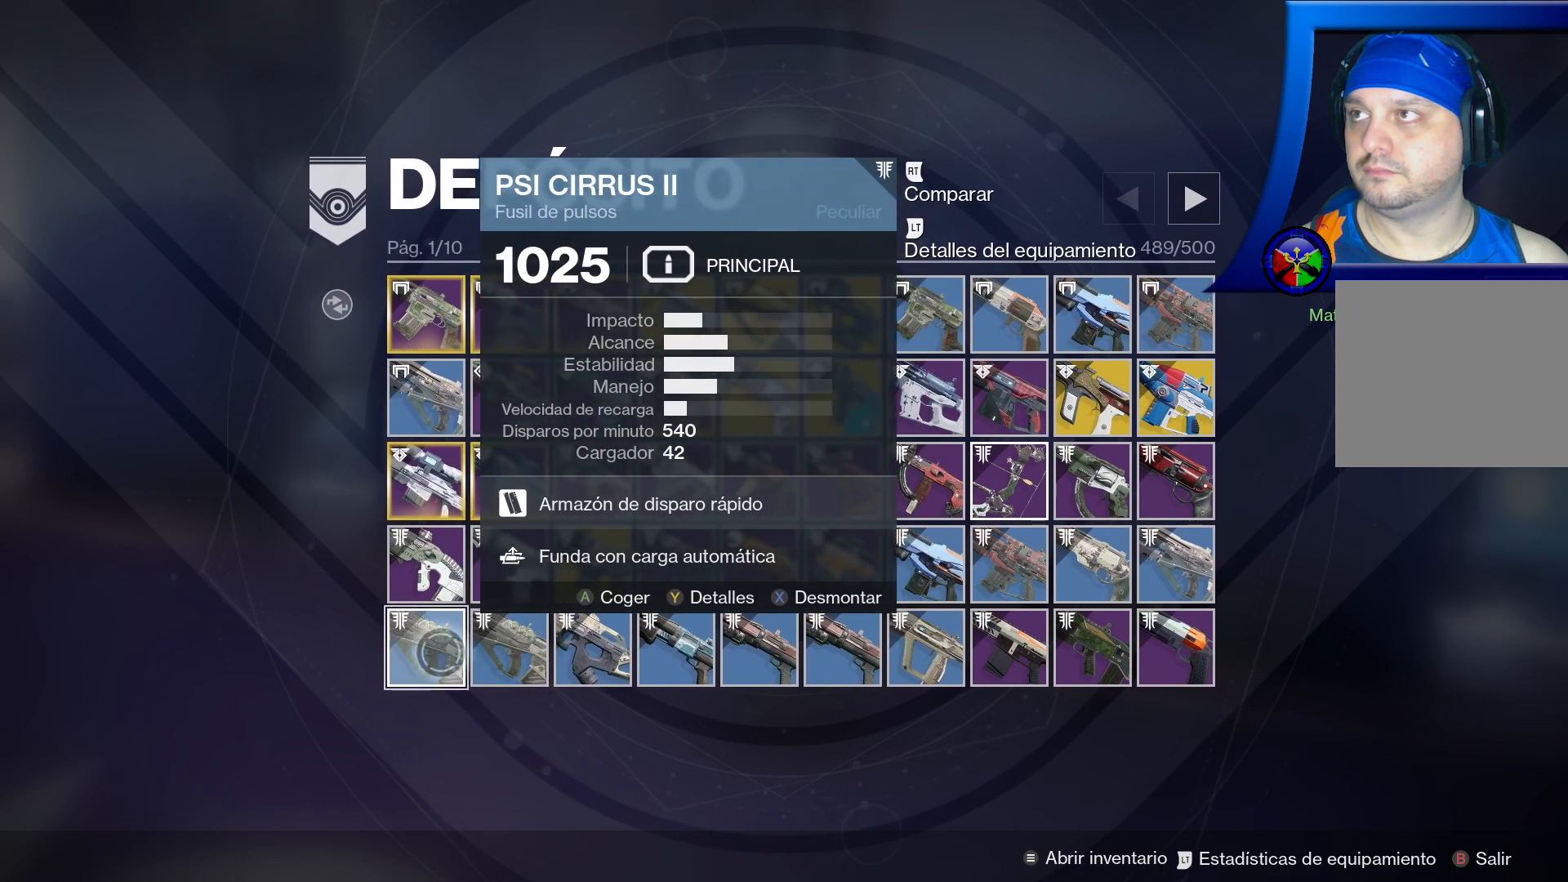
{"buttons": [], "left_stick": "right", "right_stick": "center", "events": [[183, "left_stick", "center"], [250, "left_stick", "left"], [450, "left_stick", "center"], [500, "left_stick", "right"]]}
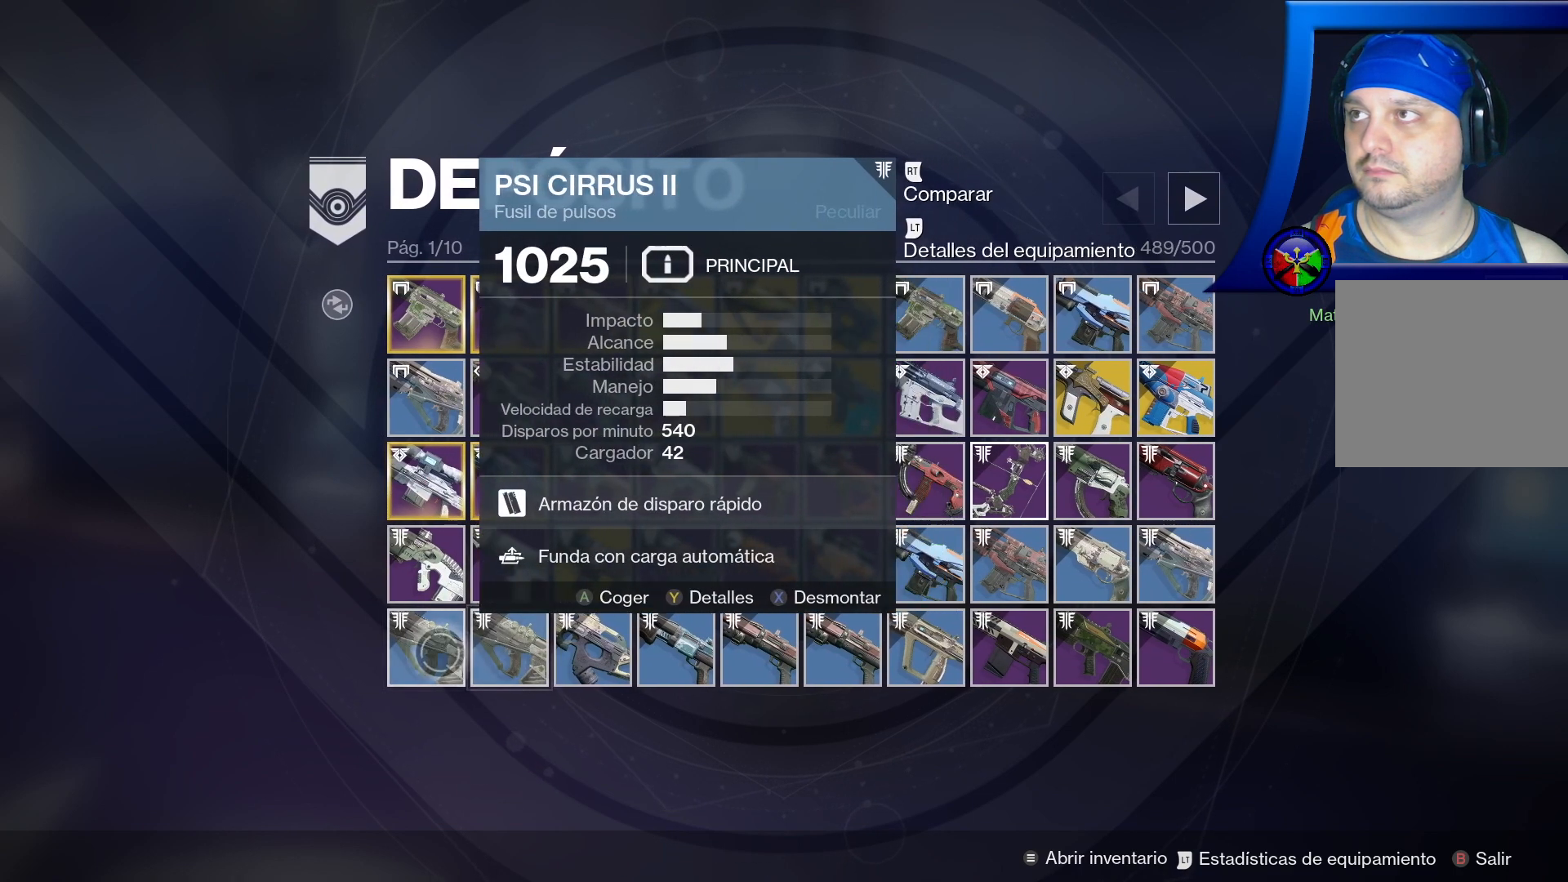
{"buttons": ["X"], "left_stick": "center", "right_stick": "center", "events": [[183, "left_stick", "center"], [400, "X", "down"]]}
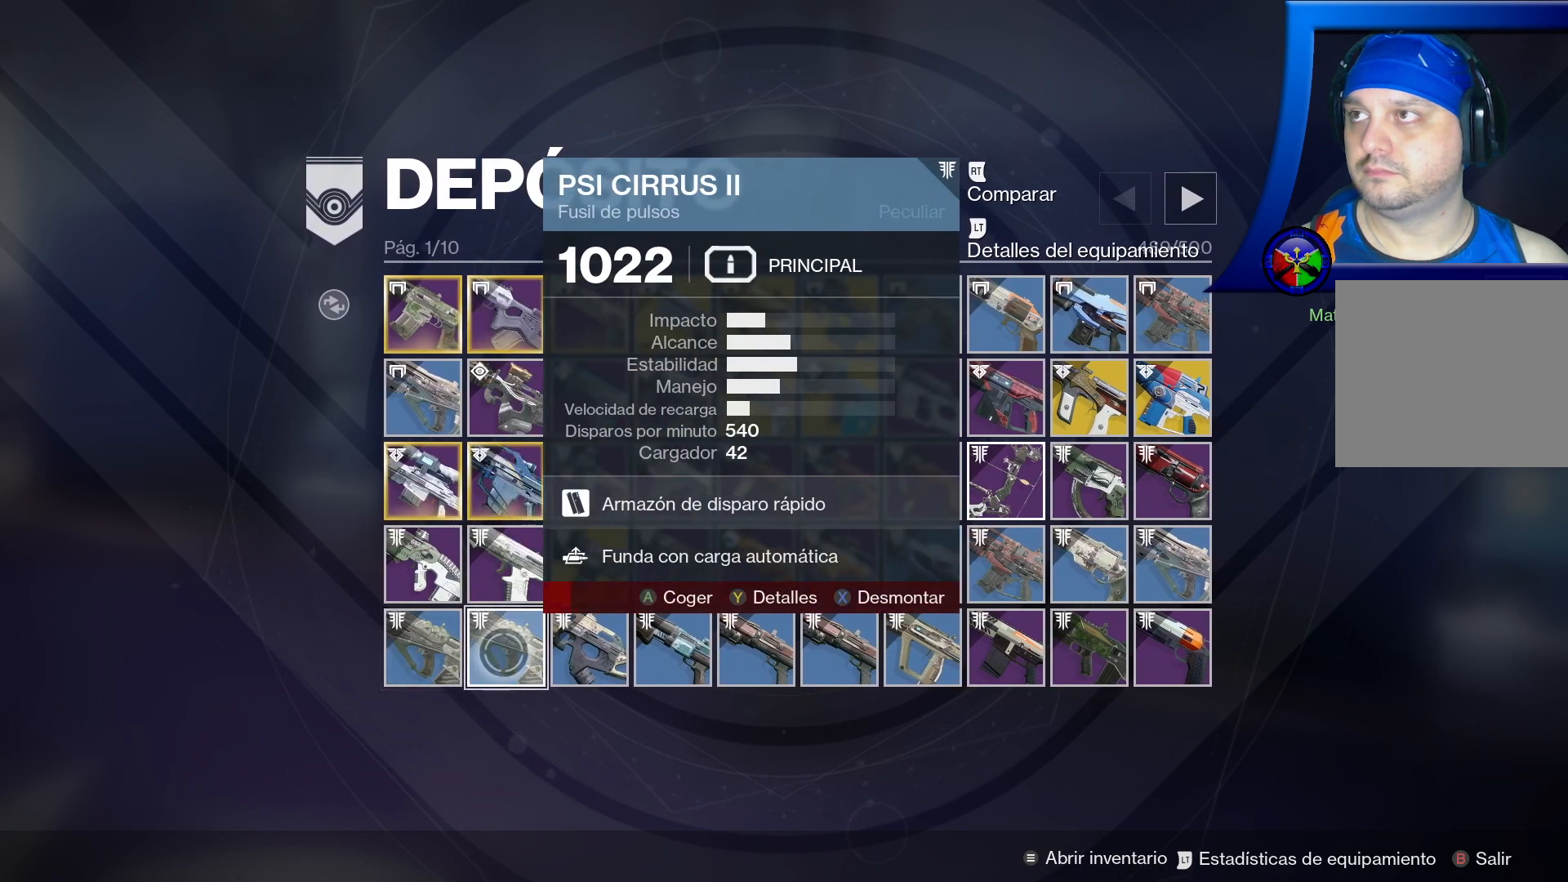
{"buttons": ["X"], "left_stick": "center", "right_stick": "center", "events": []}
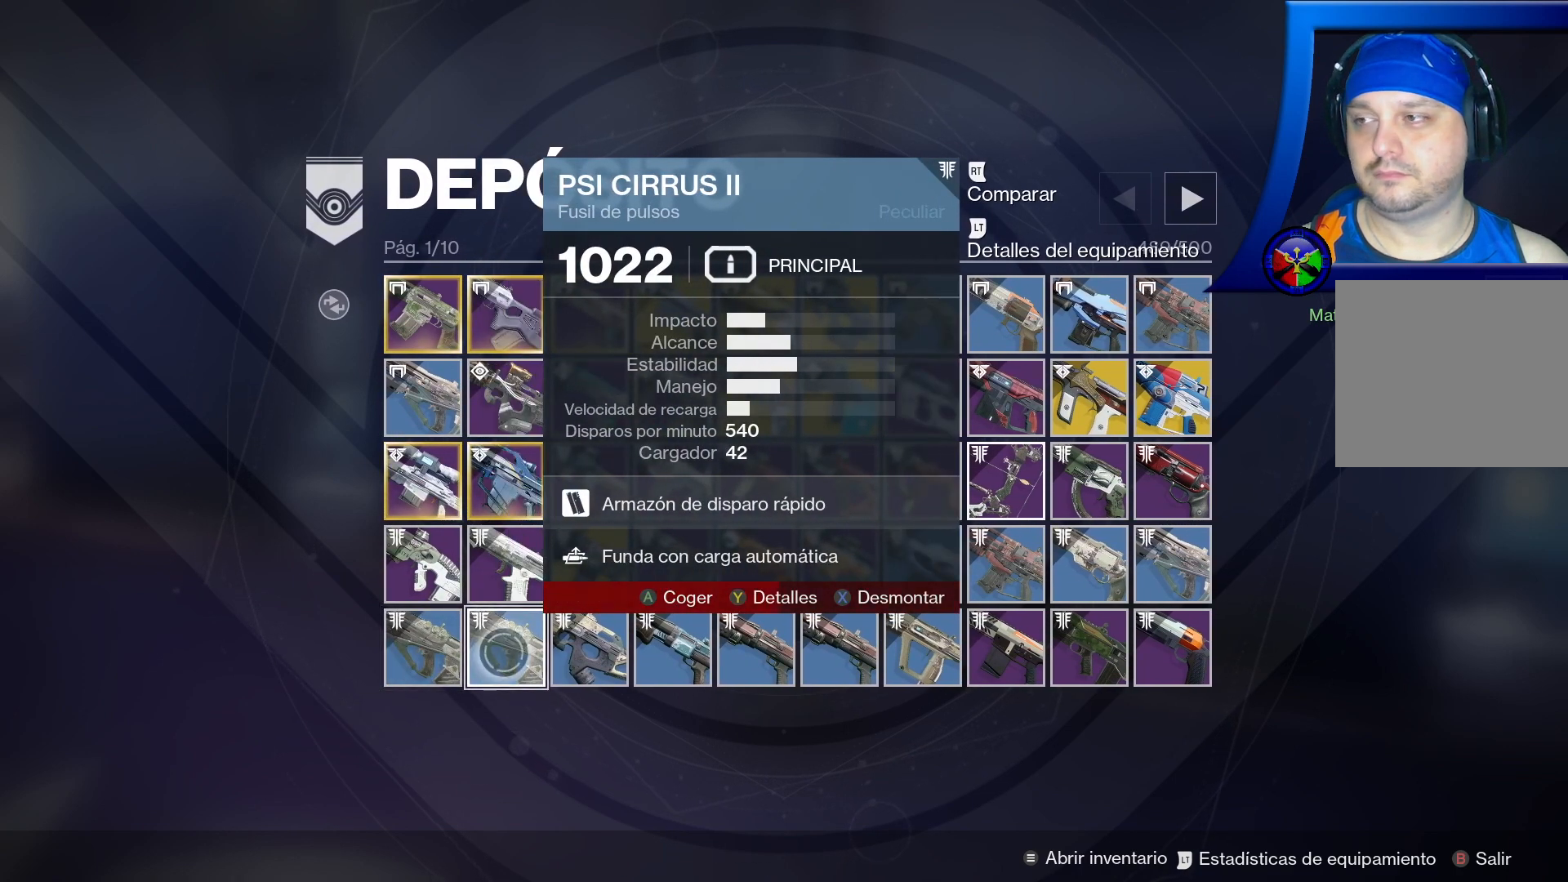
{"buttons": ["X"], "left_stick": "center", "right_stick": "center", "events": []}
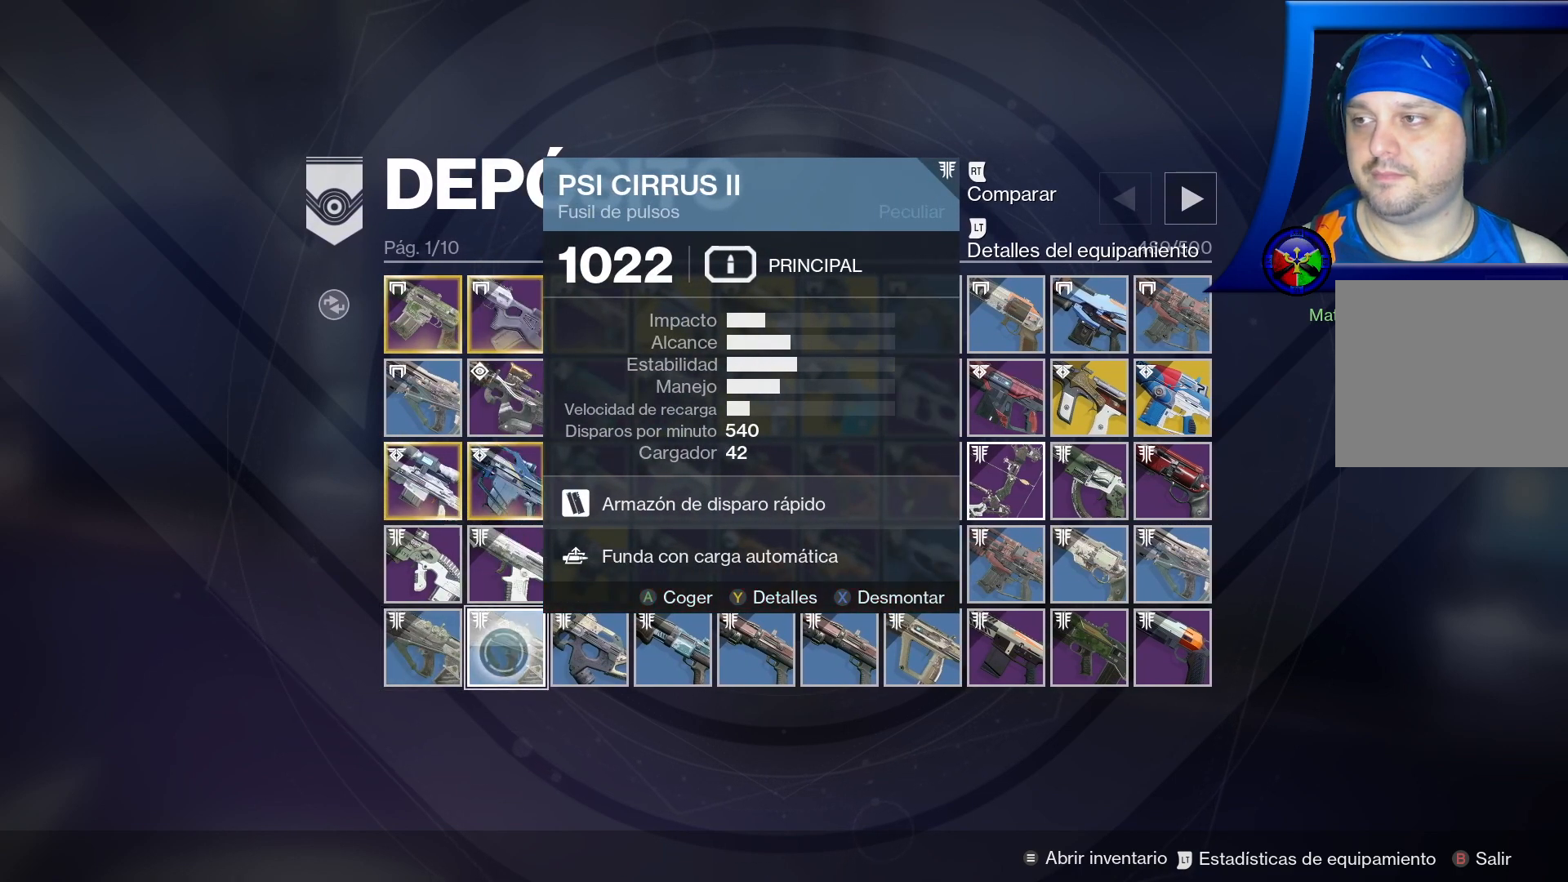
{"buttons": [], "left_stick": "down", "right_stick": "center", "events": [[317, "X", "up"], [333, "R1", "down"], [367, "left_stick", "down"], [383, "R1", "up"]]}
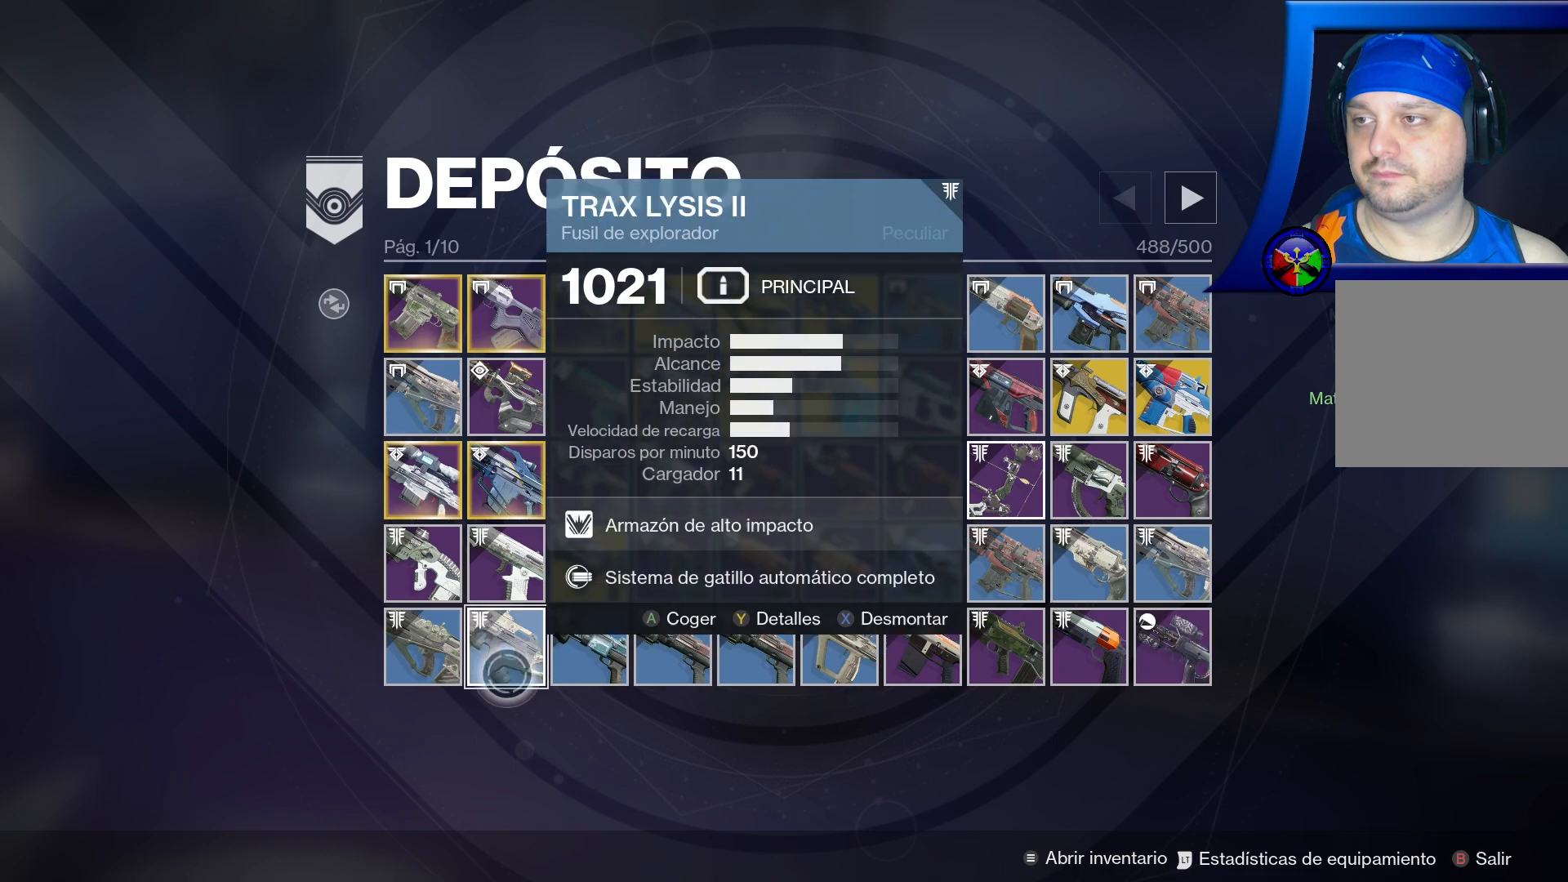
{"buttons": [], "left_stick": "up", "right_stick": "center", "events": [[150, "left_stick", "right"], [200, "A", "down"], [283, "A", "up"], [283, "left_stick", "up-right"], [383, "left_stick", "up"]]}
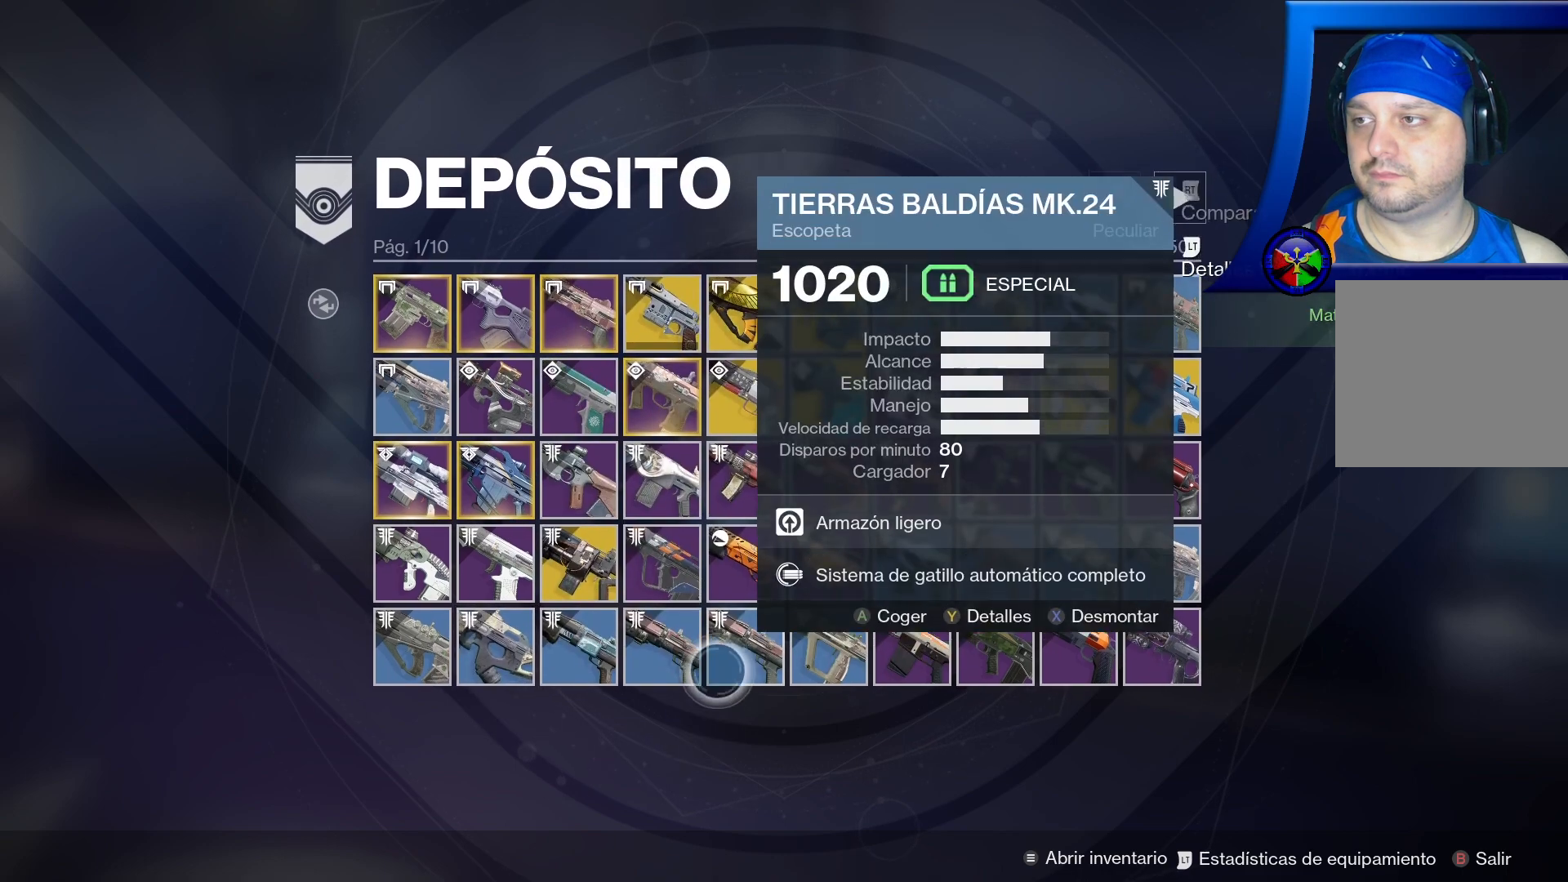
{"buttons": [], "left_stick": "center", "right_stick": "center", "events": [[67, "left_stick", "left"], [133, "left_stick", "center"]]}
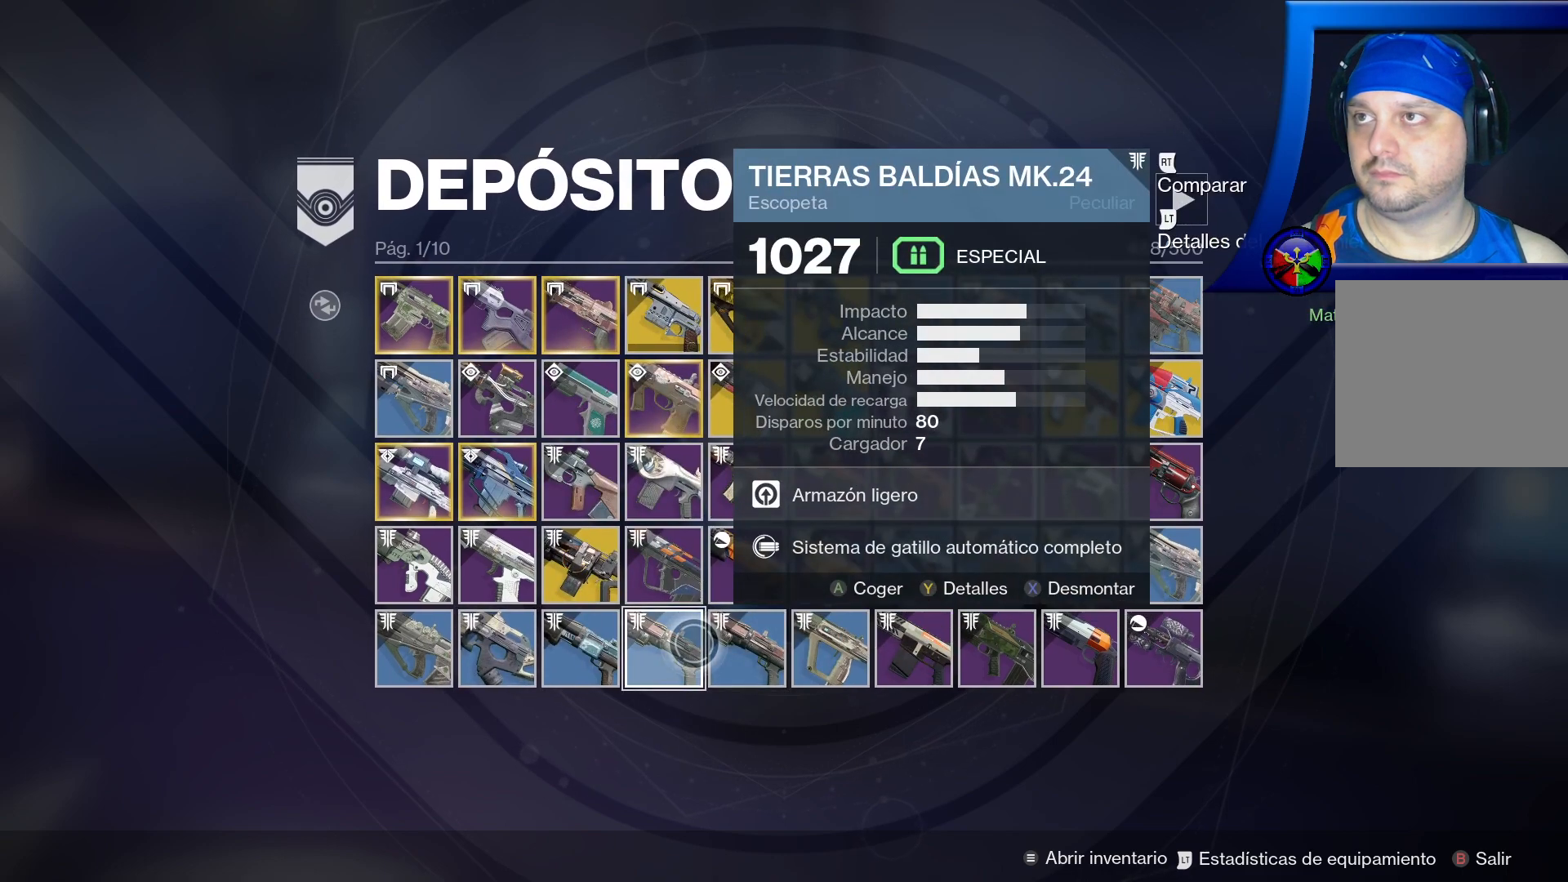
{"buttons": [], "left_stick": "left", "right_stick": "center", "events": [[50, "left_stick", "right"], [217, "left_stick", "center"], [450, "left_stick", "left"]]}
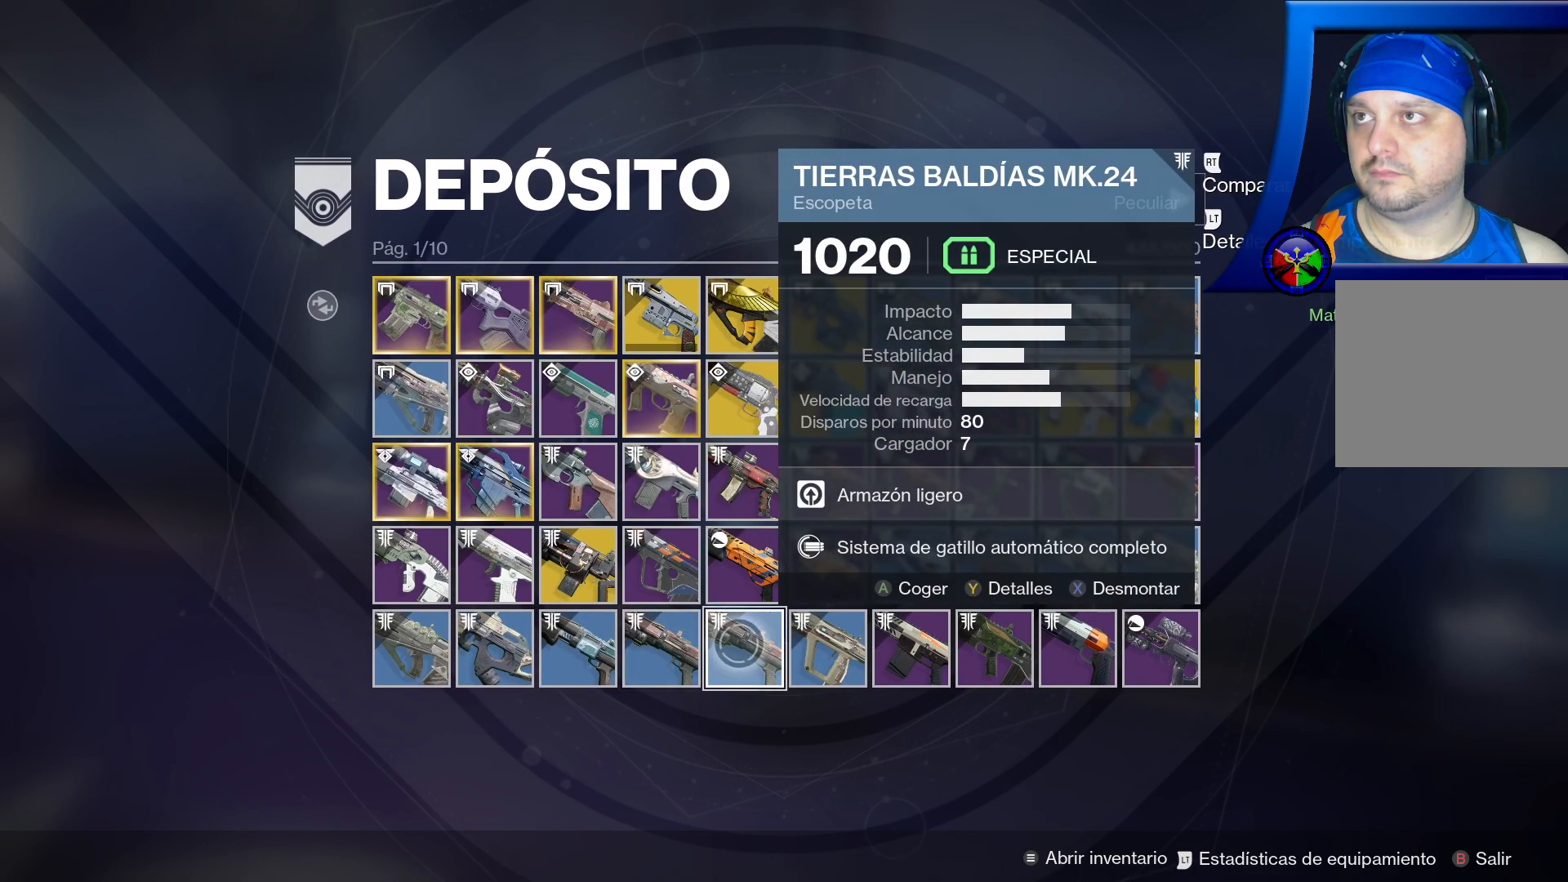
{"buttons": [], "left_stick": "right", "right_stick": "center", "events": [[183, "left_stick", "center"], [333, "left_stick", "right"]]}
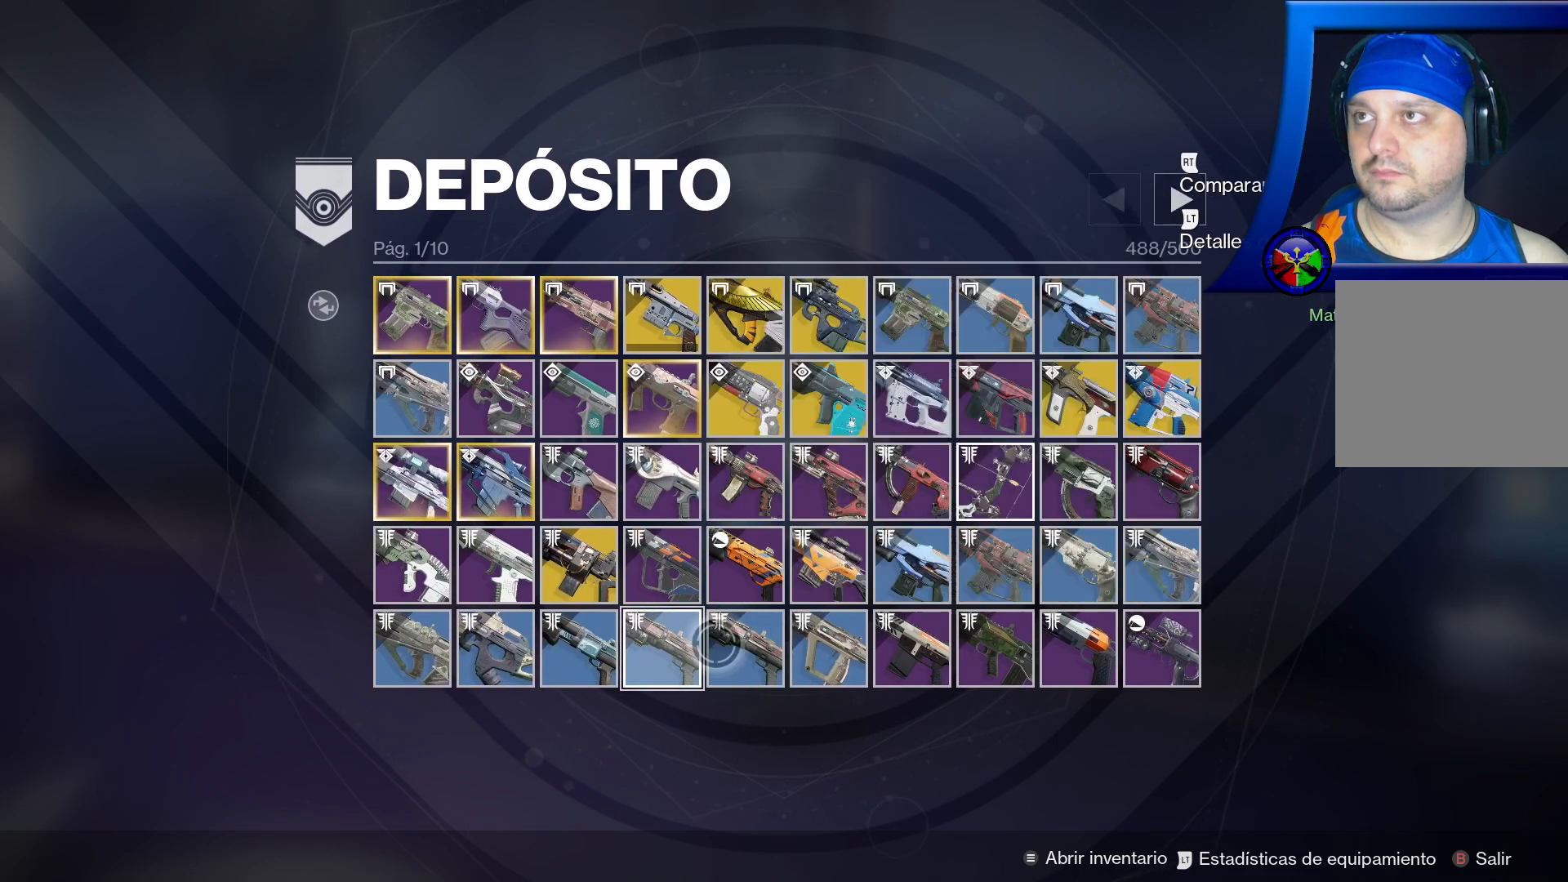
{"buttons": ["X"], "left_stick": "center", "right_stick": "center", "events": [[33, "left_stick", "center"], [233, "X", "down"]]}
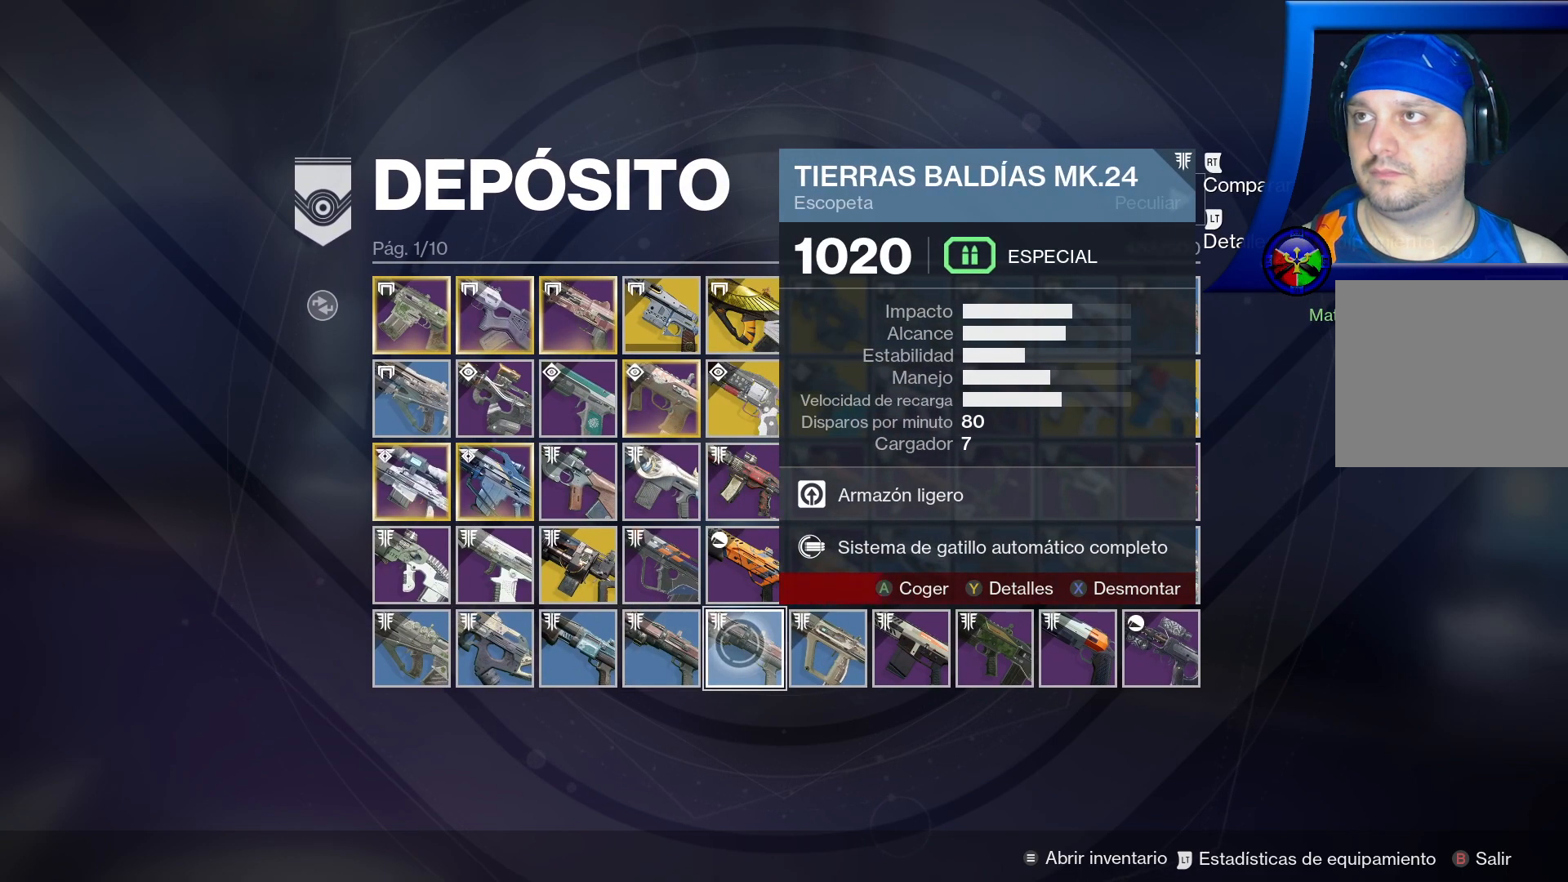
{"buttons": ["X"], "left_stick": "center", "right_stick": "center", "events": []}
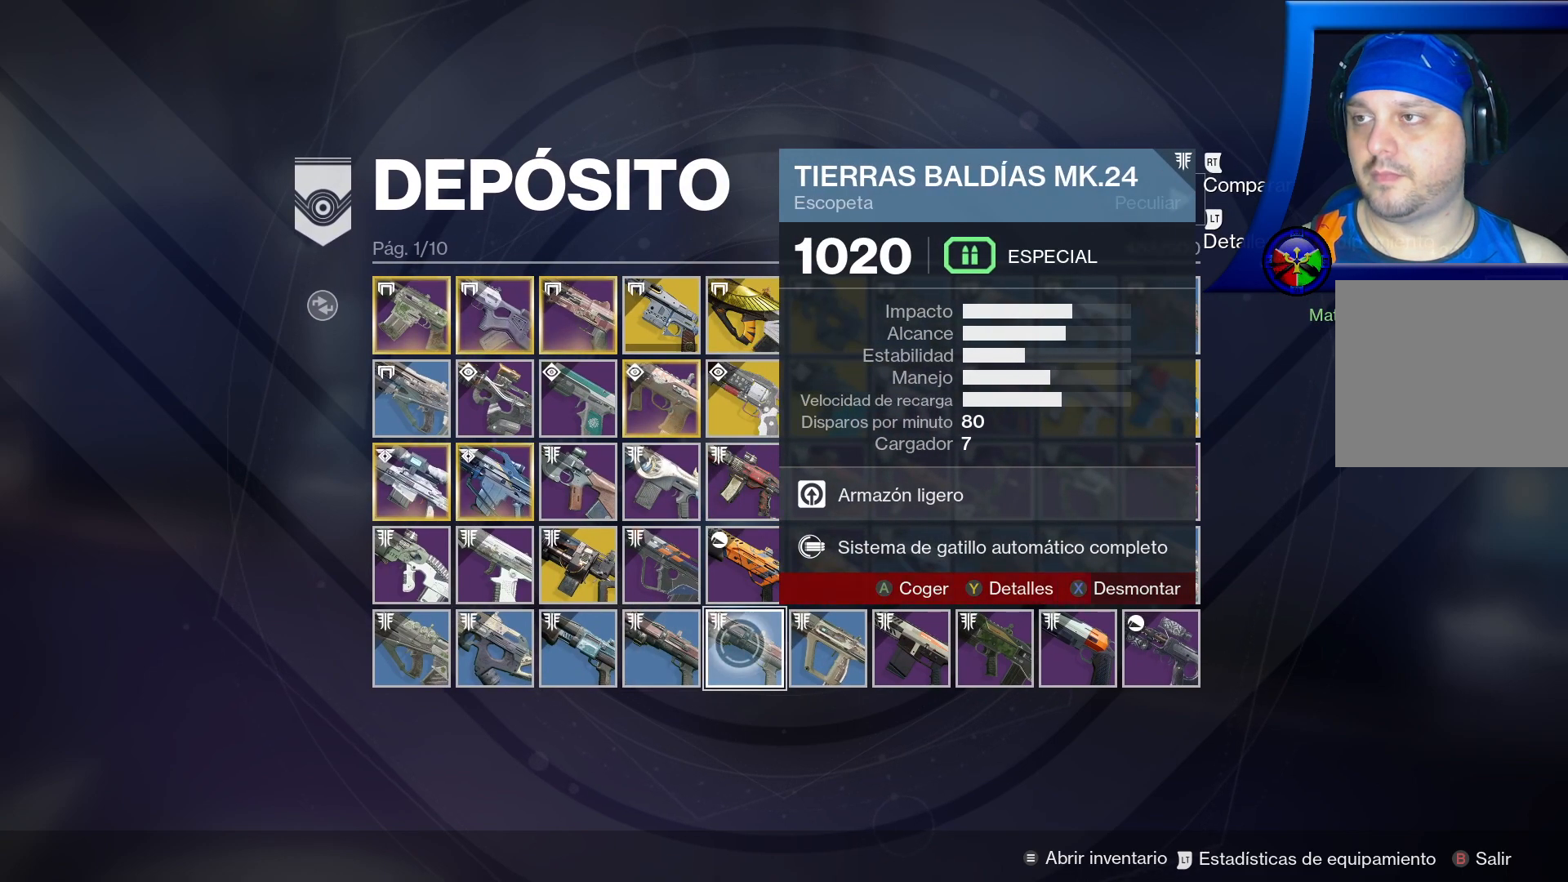
{"buttons": ["X"], "left_stick": "center", "right_stick": "center", "events": []}
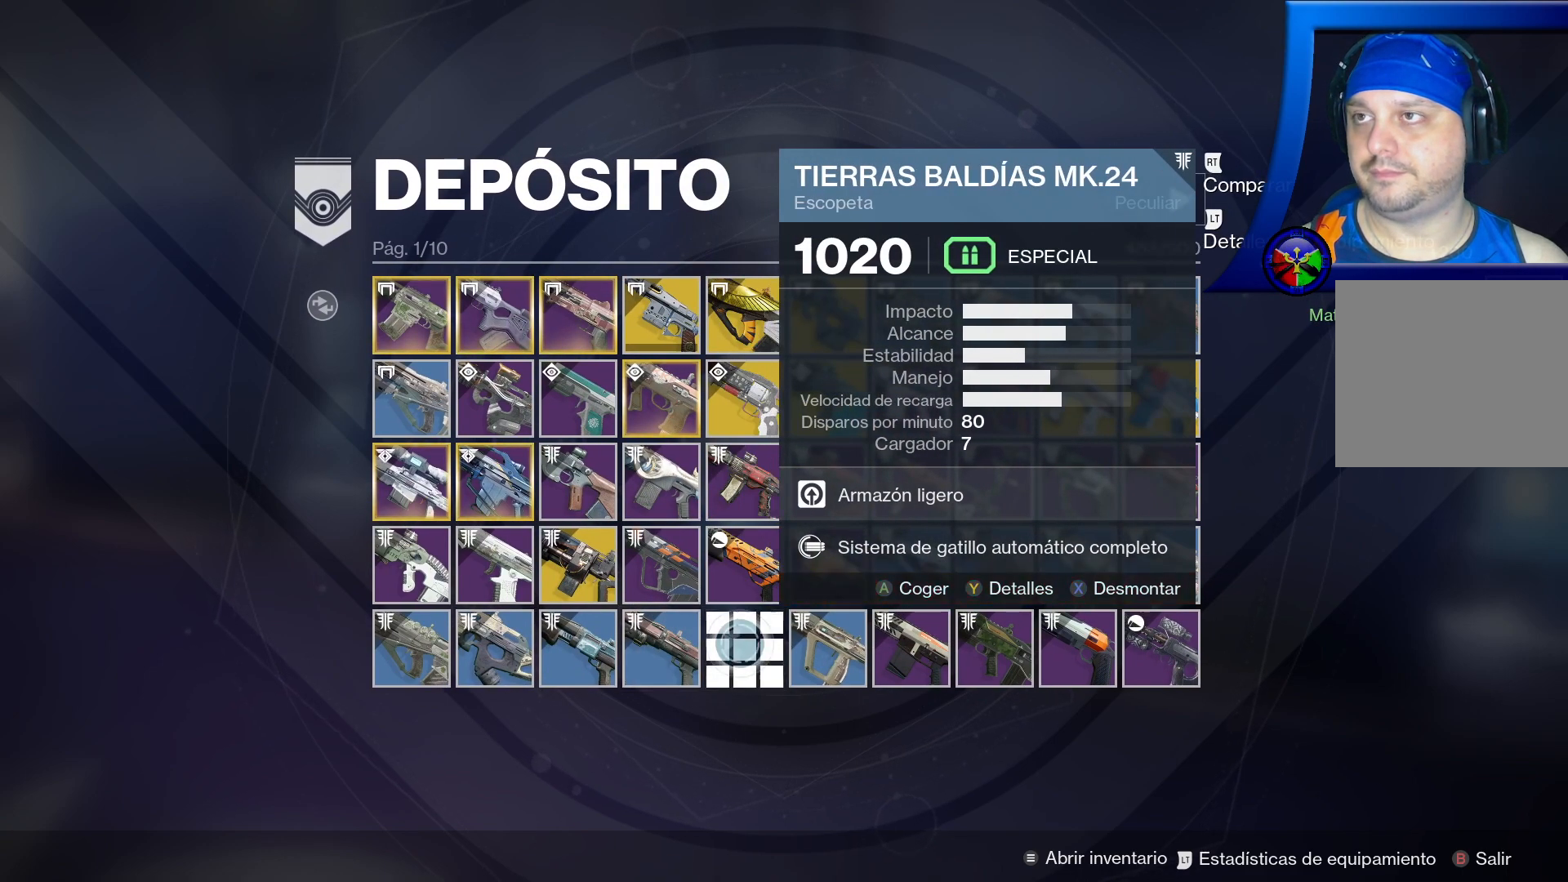
{"buttons": [], "left_stick": "left", "right_stick": "center", "events": [[183, "R1", "down"], [217, "X", "up"], [233, "R1", "up"], [267, "left_stick", "left"]]}
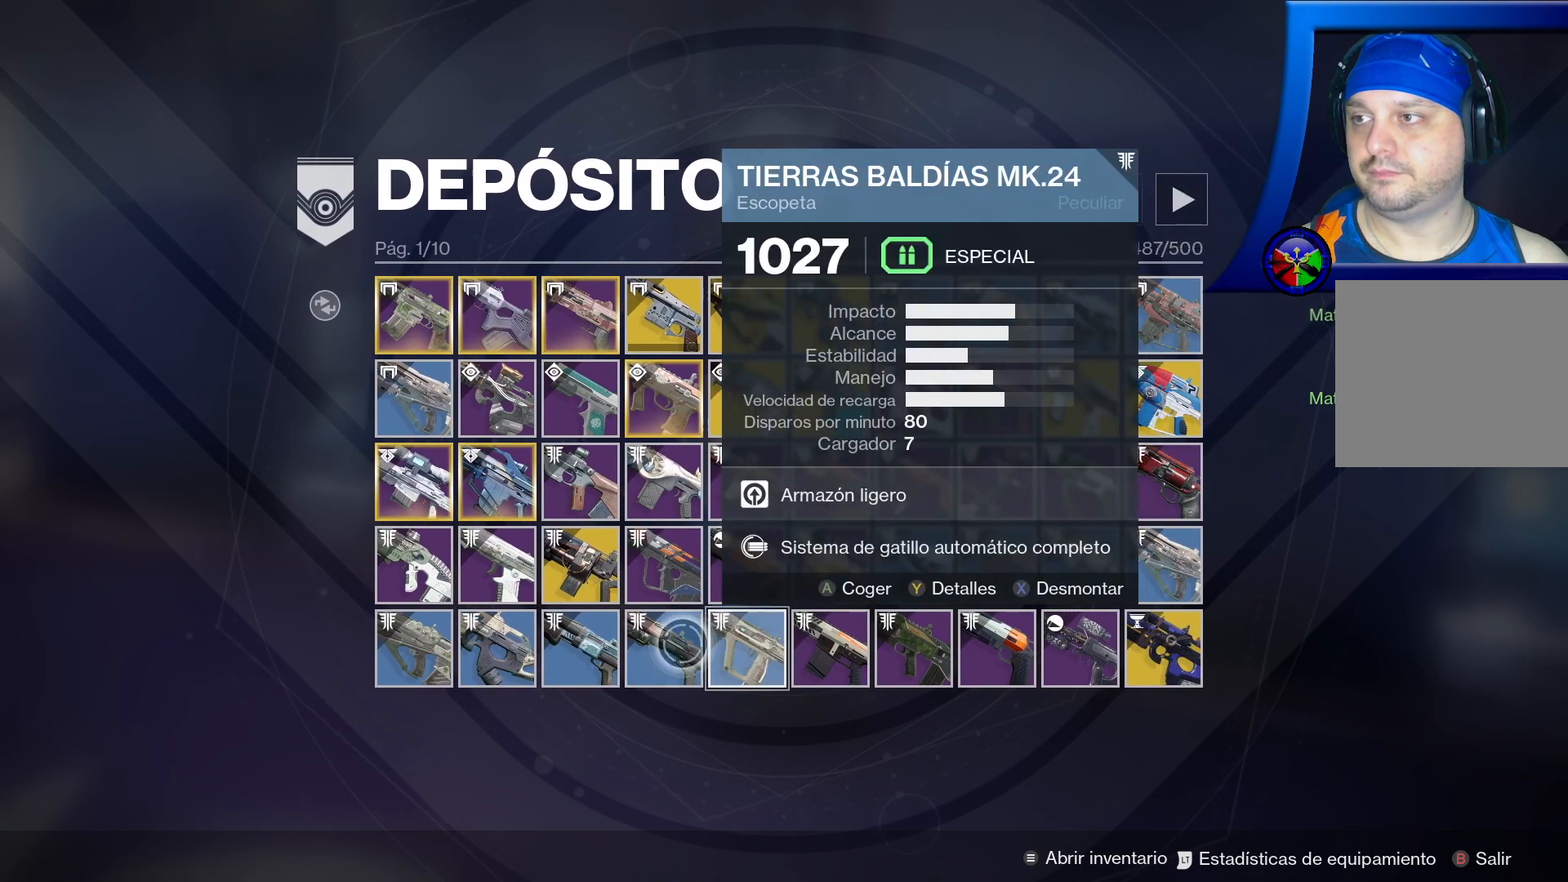
{"buttons": [], "left_stick": "down", "right_stick": "center", "events": [[17, "left_stick", "center"], [417, "left_stick", "down"]]}
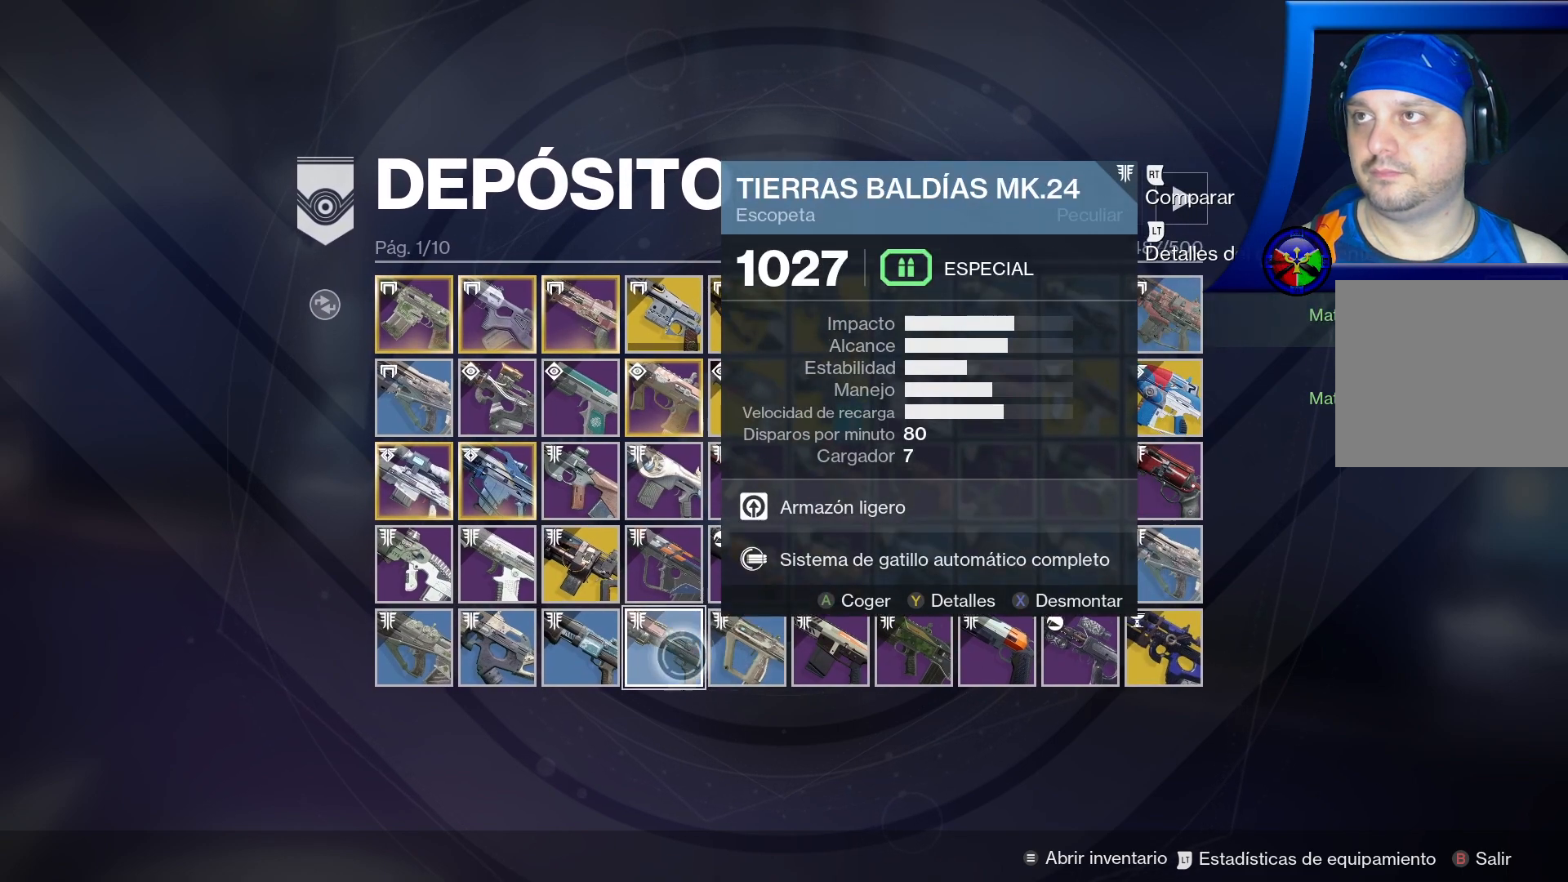
{"buttons": [], "left_stick": "center", "right_stick": "center", "events": [[317, "left_stick", "right"], [383, "left_stick", "center"]]}
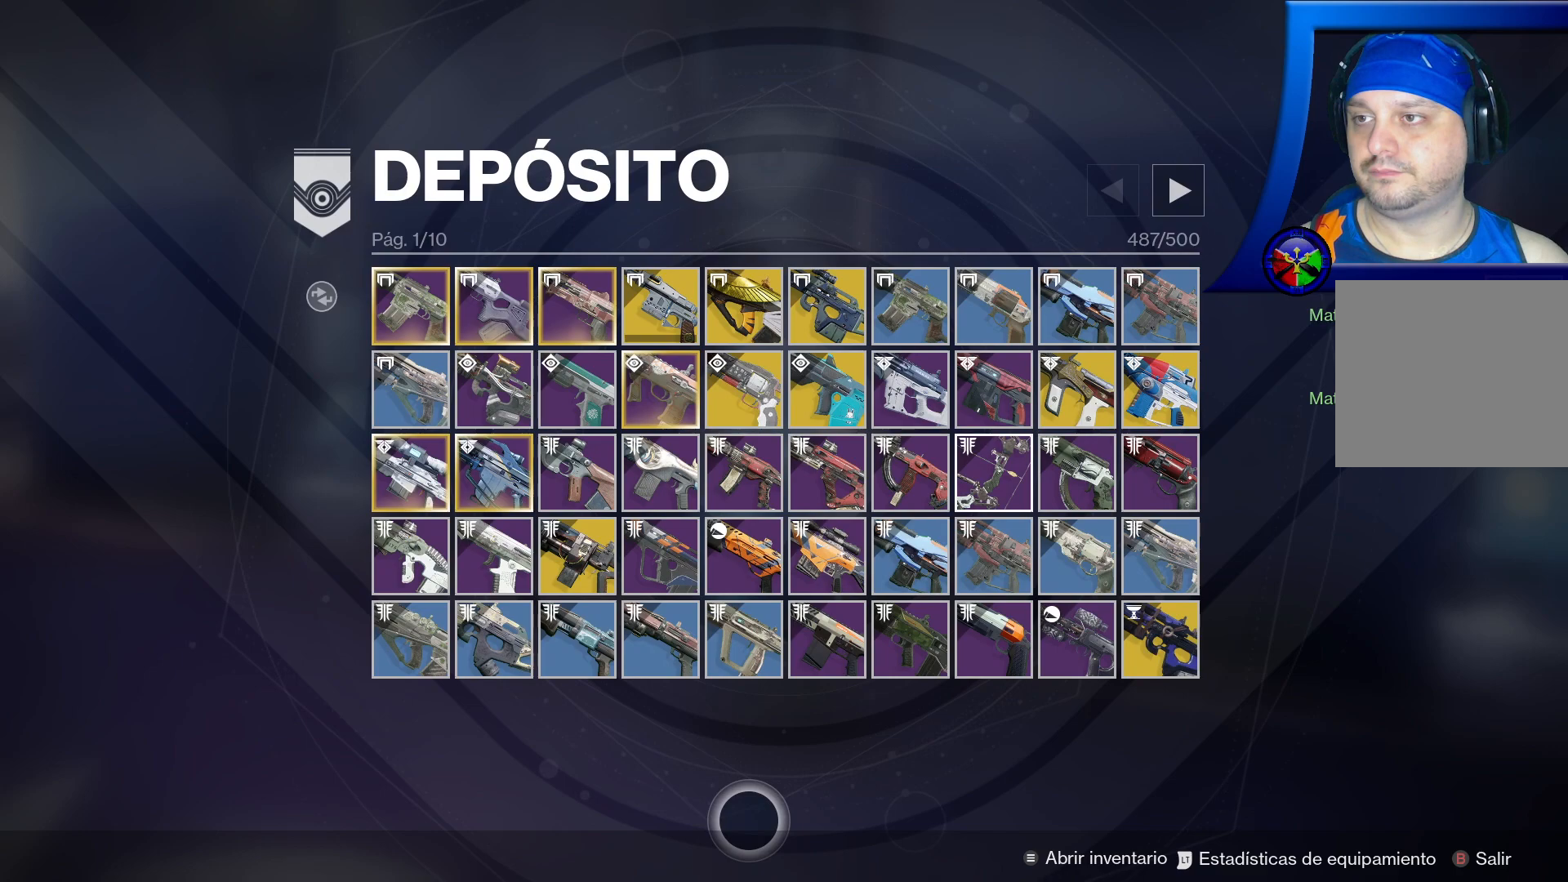
{"buttons": [], "left_stick": "center", "right_stick": "center", "events": [[367, "DPAD_RIGHT", "down"], [500, "DPAD_RIGHT", "up"]]}